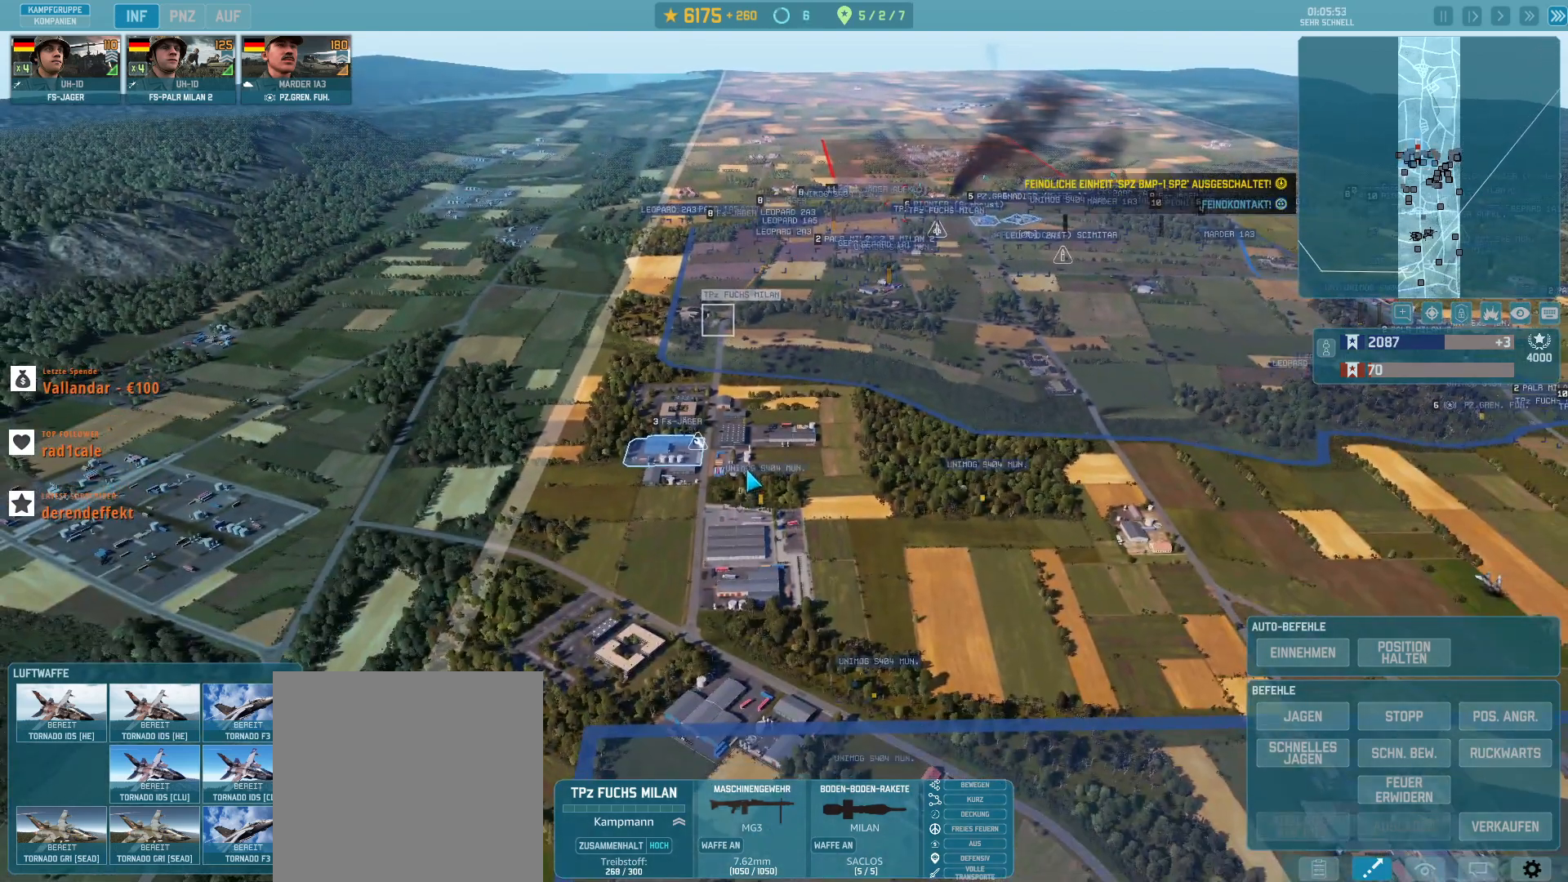
Gameplay with keyboard and mouse; each line is a JSON object with the keys and mouse buttons held at the frame after it. "events" lists presses ("down") and releases ("up") of ".", "/", "0", "1", "2", "3", "4", "5", "6", "7", "8", "9", "a", "alt_l", "alt_r", "b", "backslash", "backspace", "c", "caps_lock", "comma", "ctrl_l", "ctrl_r", "d", "e", "equals", "escape", "f", "f1", "f10", "f11", "f12", "f2", "f3", "f4", "f5", "f6", "f7", "f8", "f9", "g", "h", "i", "j", "k", "l", "lbracket", "m", "minus", "n", "o", "p", "q", "quote", "r", "rbracket", "return", "s", "semicolon", "shift_l", "shift_r", "super", "t", "tab", "tilde", "u", "v", "w", "x", "y", "z", "mouse_left", "mouse_wheel", "mouse_right", "mouse_mb4" and "mouse_mb5" between this image and that frame as [ms after this image, input, new state], when the widget could be followed in between. "mouse_left", "mouse_wheel", "mouse_right", "mouse_mb4", "mouse_mb5" = the "left", "wheel", "right", "mb4", "mb5" buttons of the "mouse" list. No other keys are recorded. "wheel" means that the mouse wheel is clicked or scrolled. Not read: mouse_move.
{"keys": [], "mouse": [], "events": []}
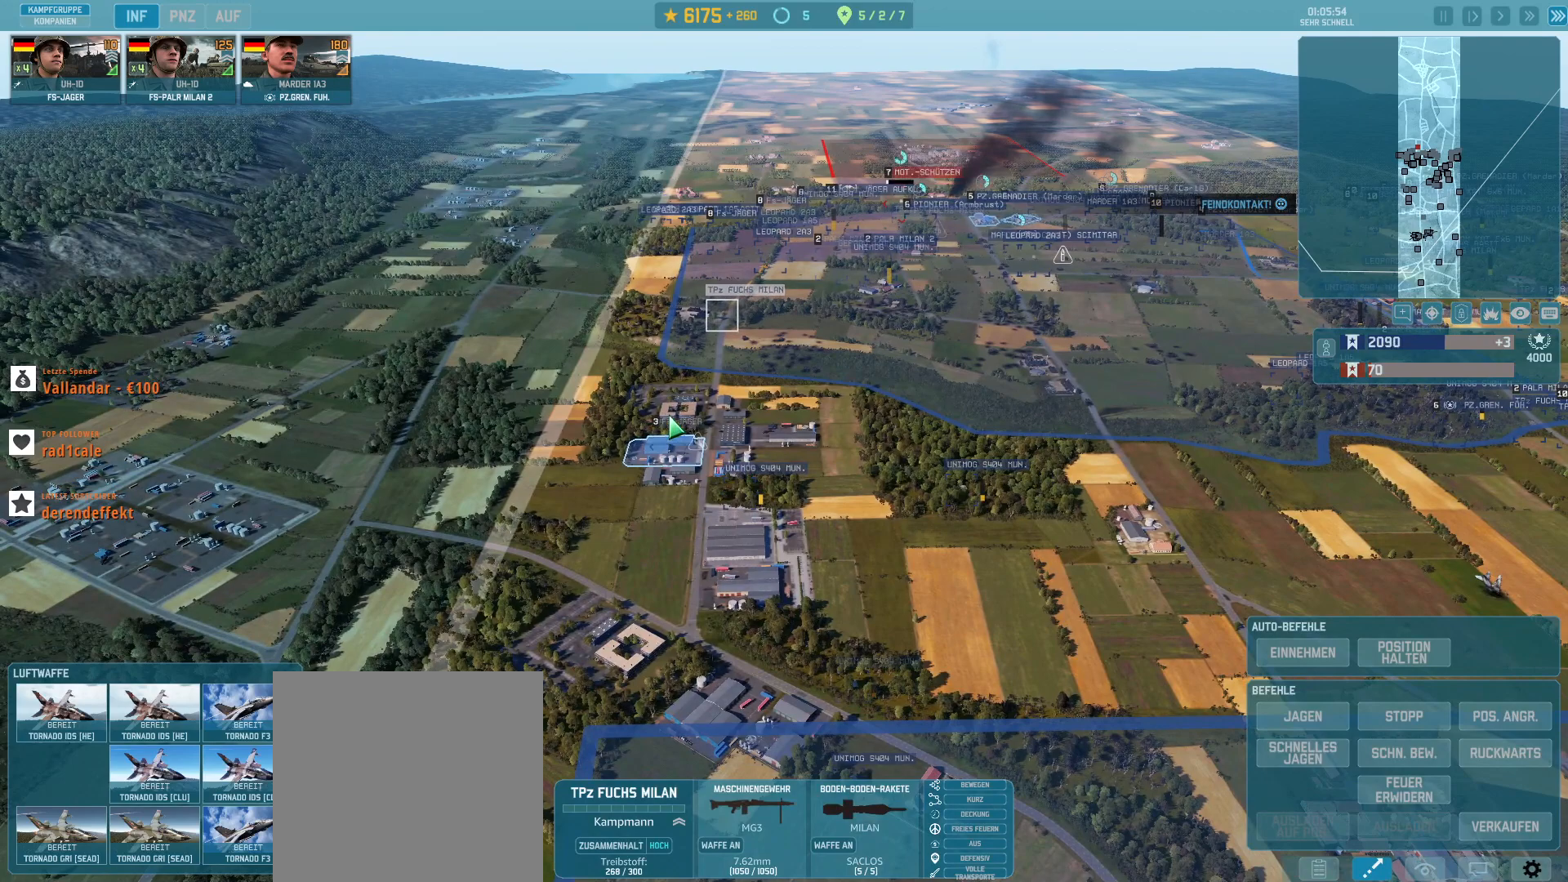
{"keys": [], "mouse": []}
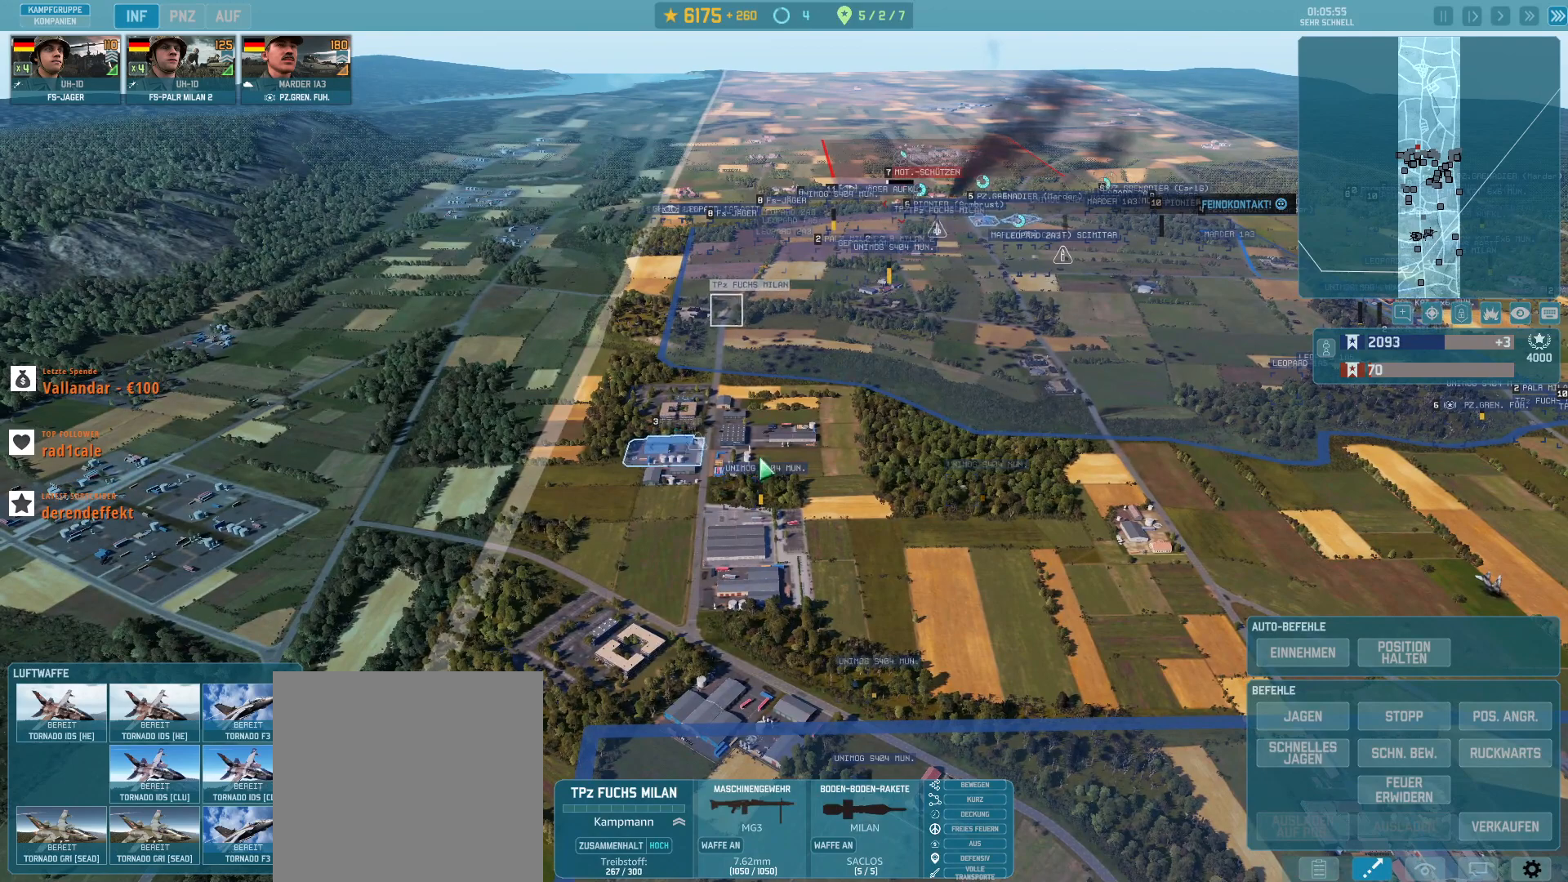
{"keys": ["w"], "mouse": [], "events": [[67, "w", "down"], [167, "w", "up"], [367, "w", "down"]]}
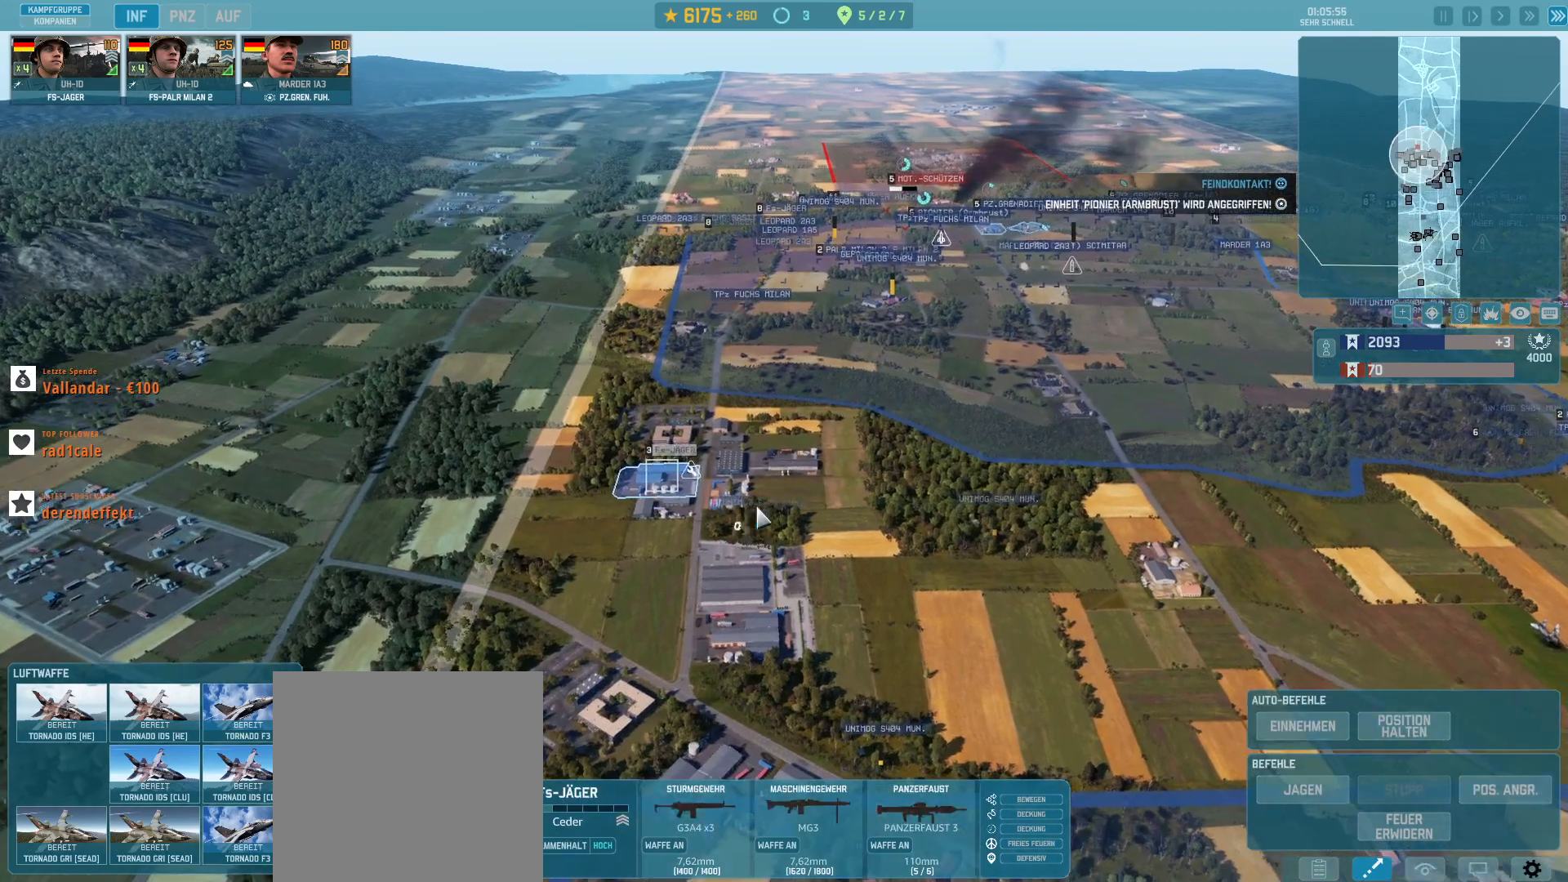
{"keys": ["w"], "mouse": [], "events": [[333, "d", "down"], [400, "d", "up"]]}
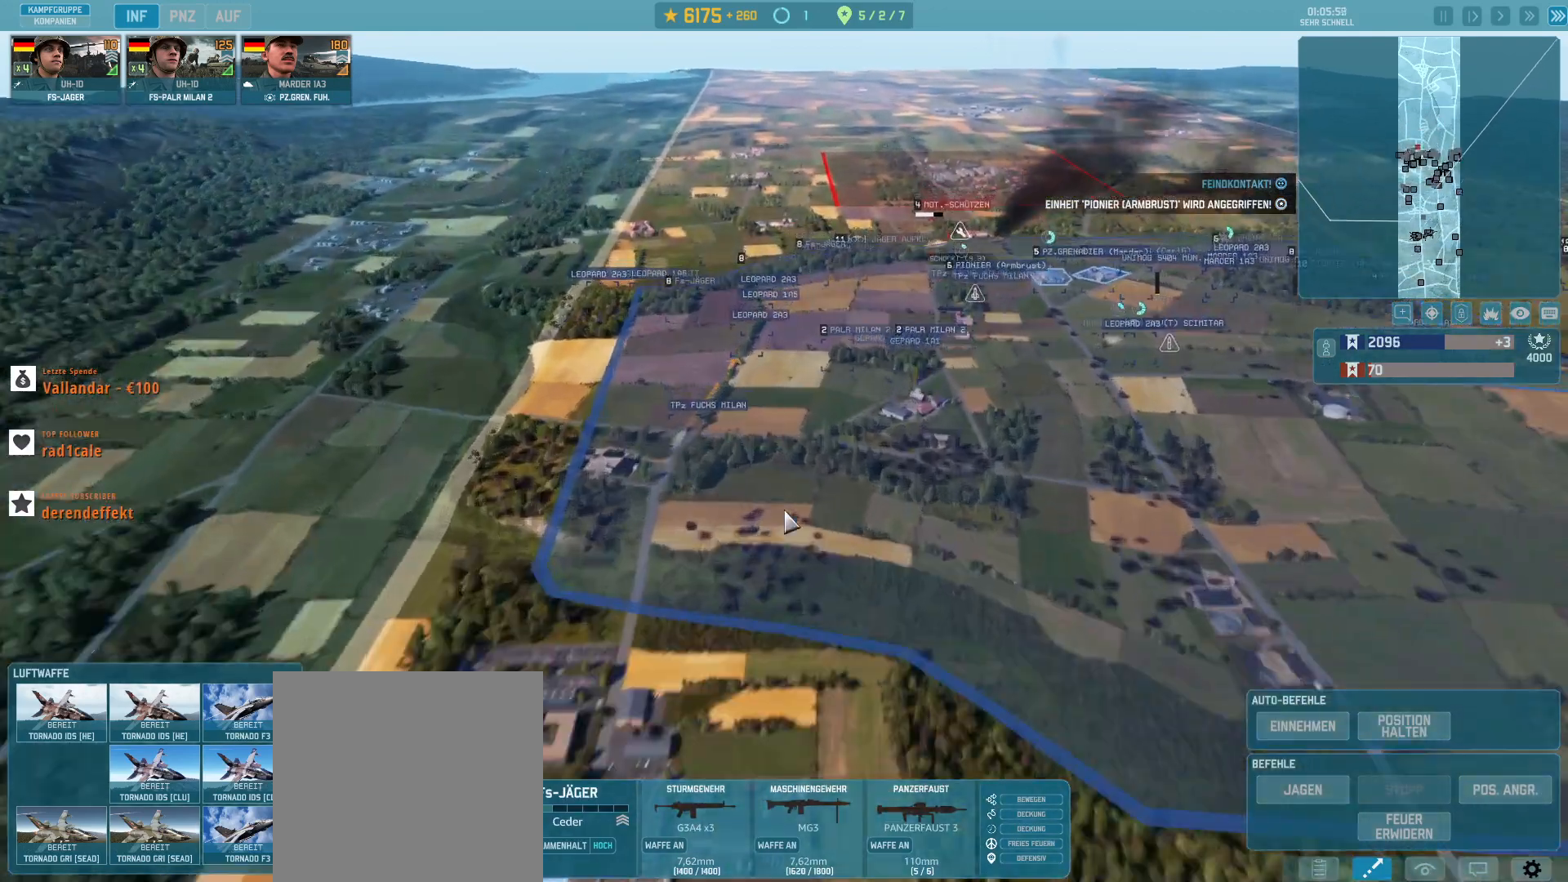
{"keys": ["a", "w"], "mouse": [], "events": [[67, "w", "up"], [433, "w", "down"], [500, "a", "down"]]}
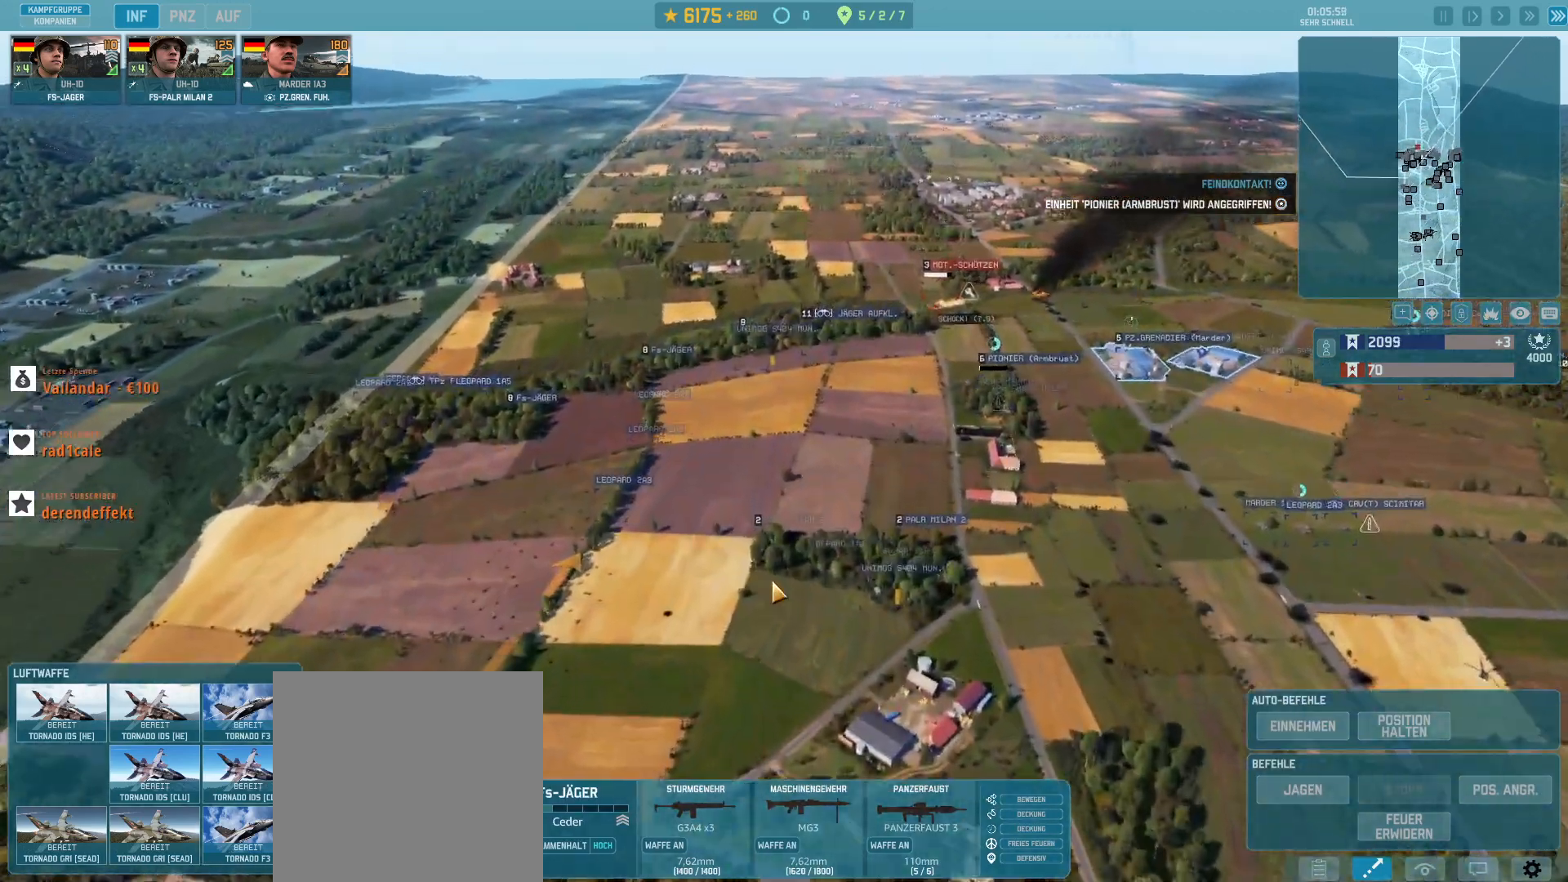
{"keys": [], "mouse": [], "events": [[100, "a", "up"], [100, "w", "up"]]}
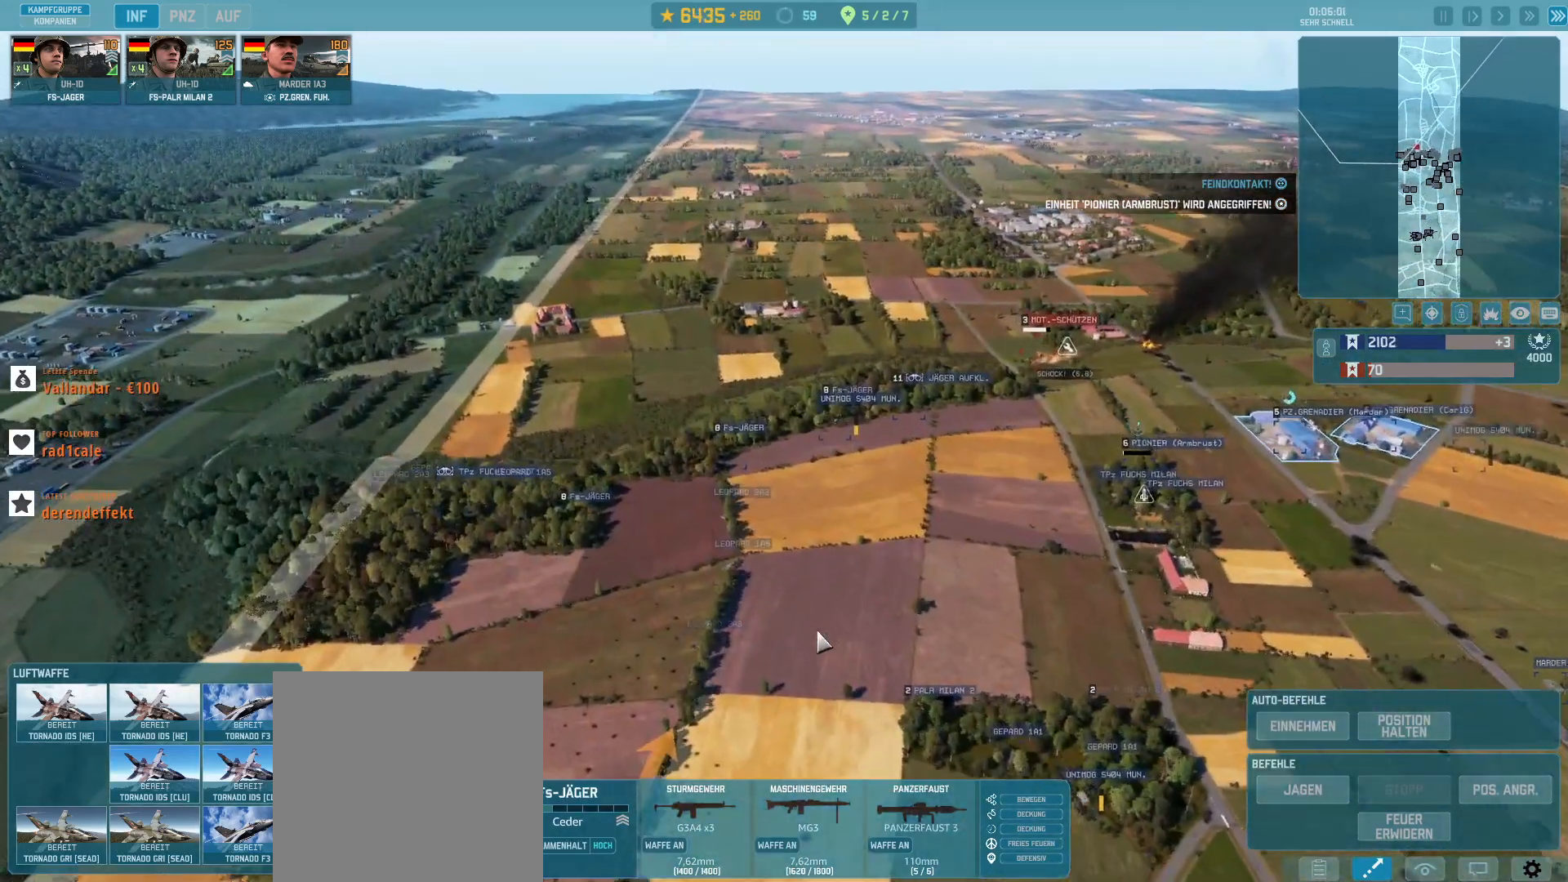
{"keys": [], "mouse": [], "events": [[67, "w", "down"], [333, "w", "up"]]}
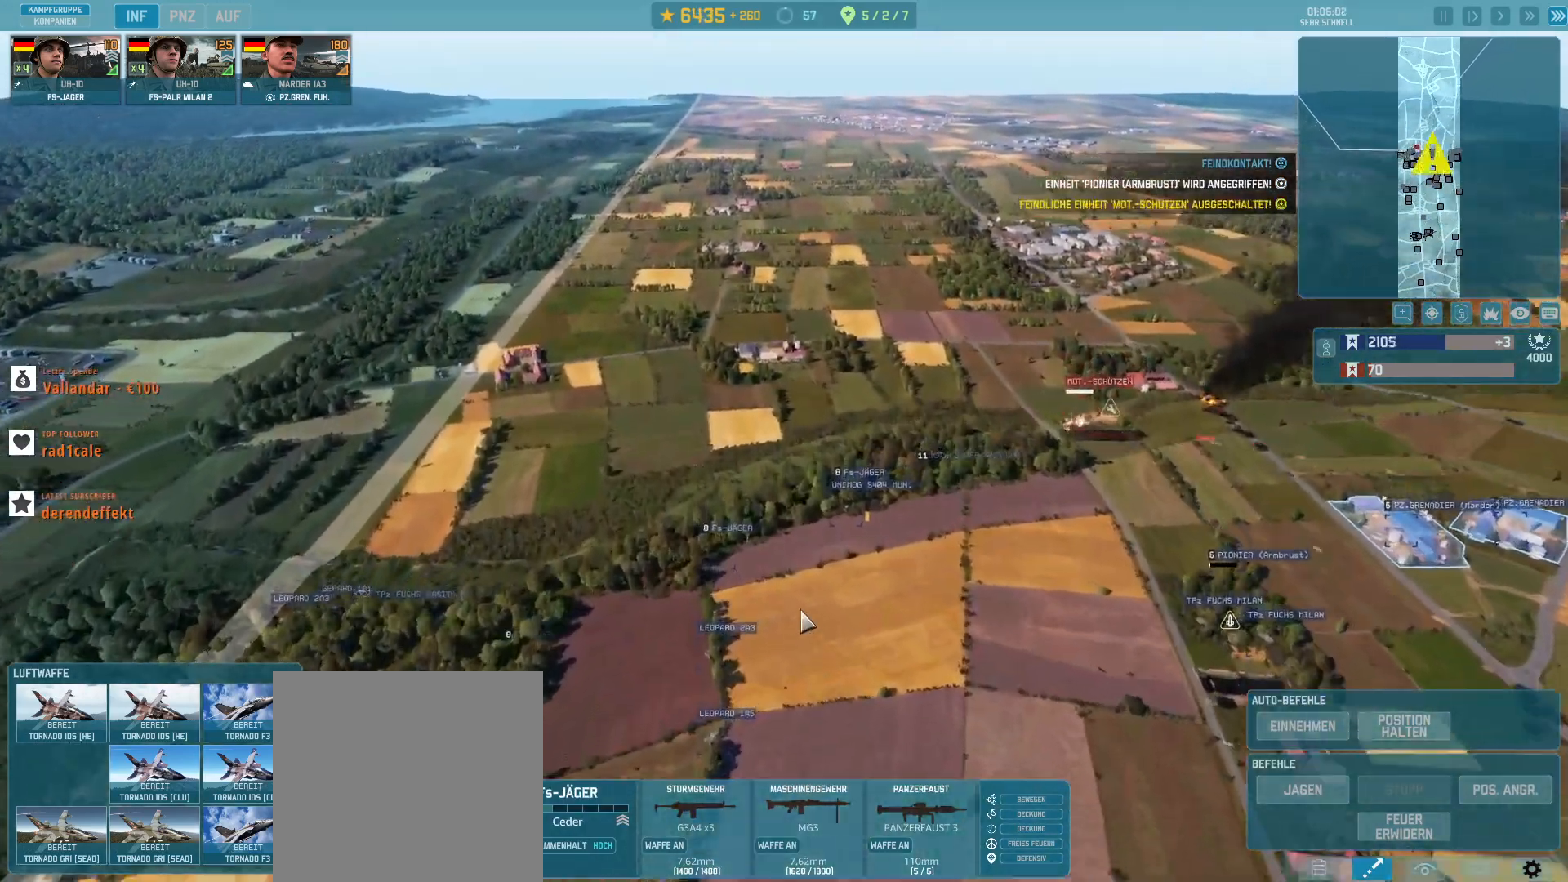
{"keys": [], "mouse": [], "events": [[167, "q", "down"], [300, "q", "up"]]}
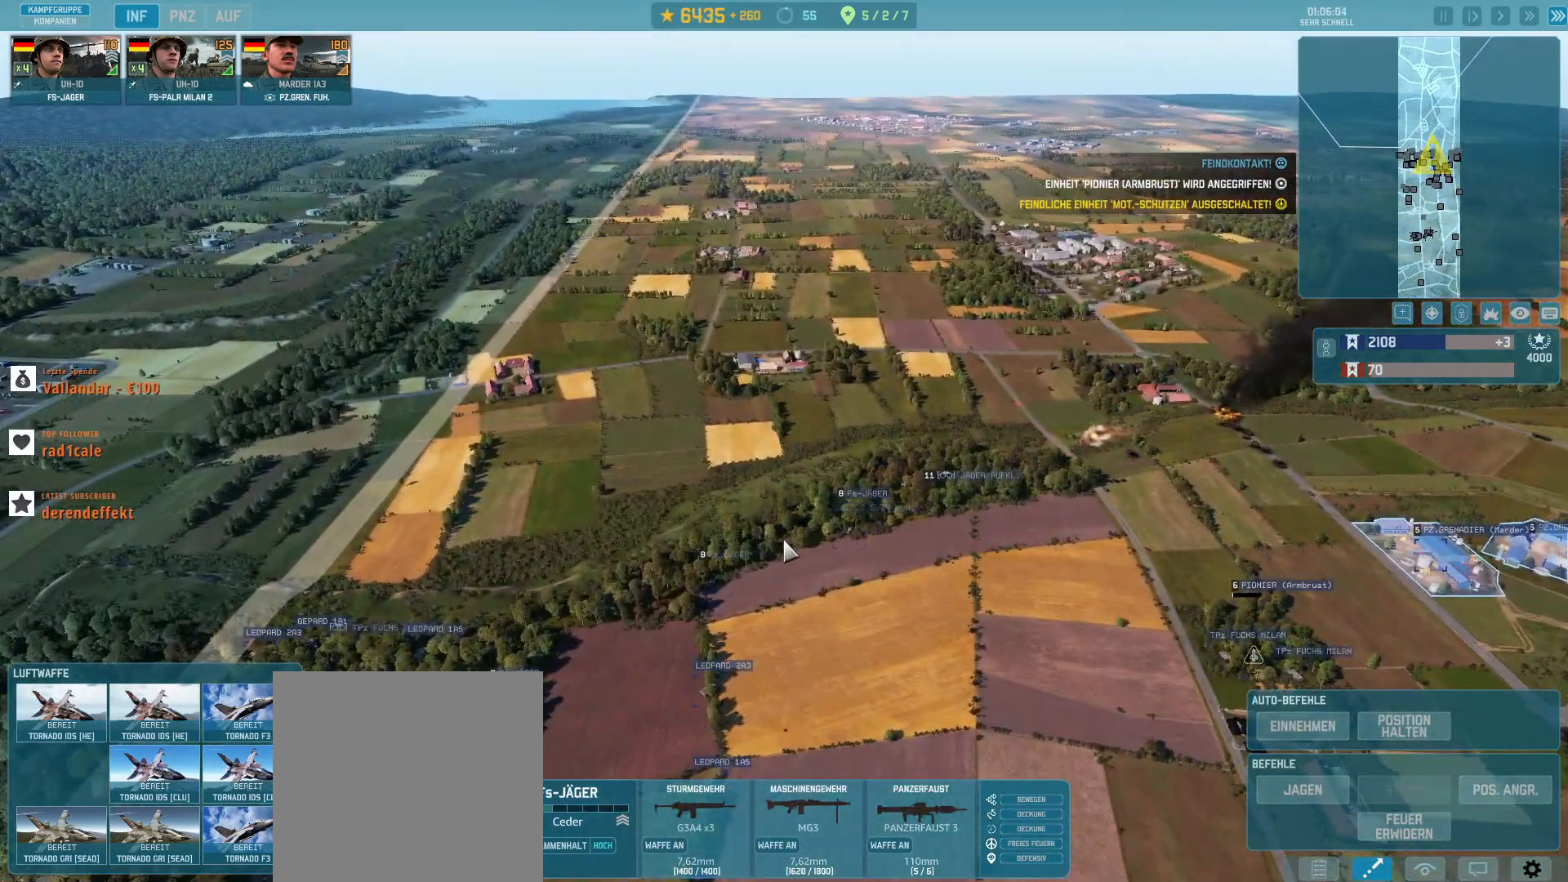
{"keys": ["s"], "mouse": [], "events": [[100, "mouse_left", "down"], [167, "mouse_left", "up"], [267, "s", "down"]]}
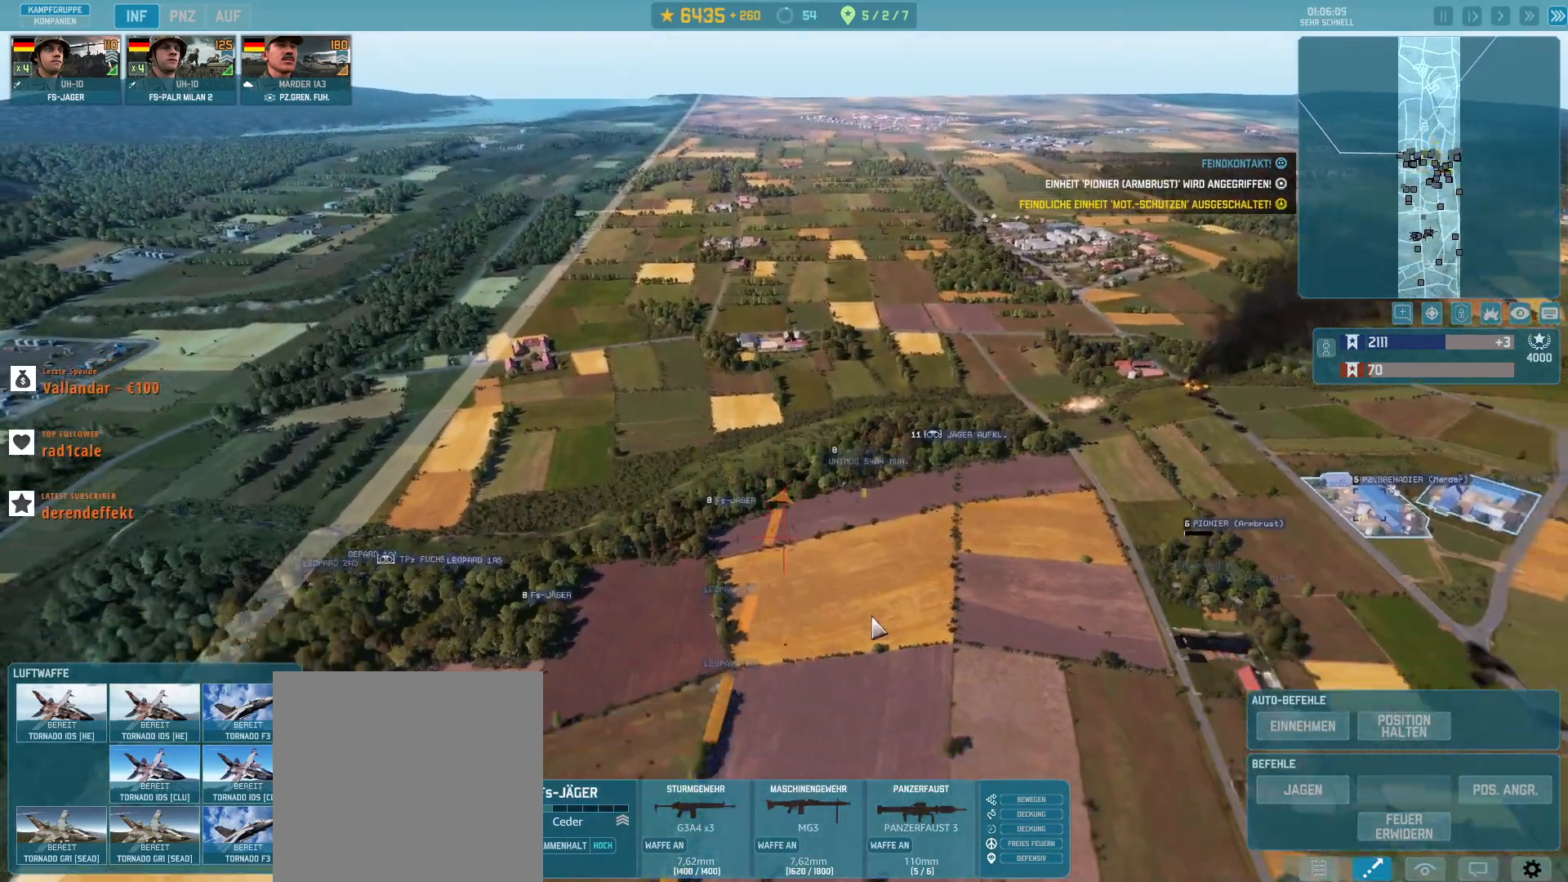
{"keys": ["s"], "mouse": [], "events": []}
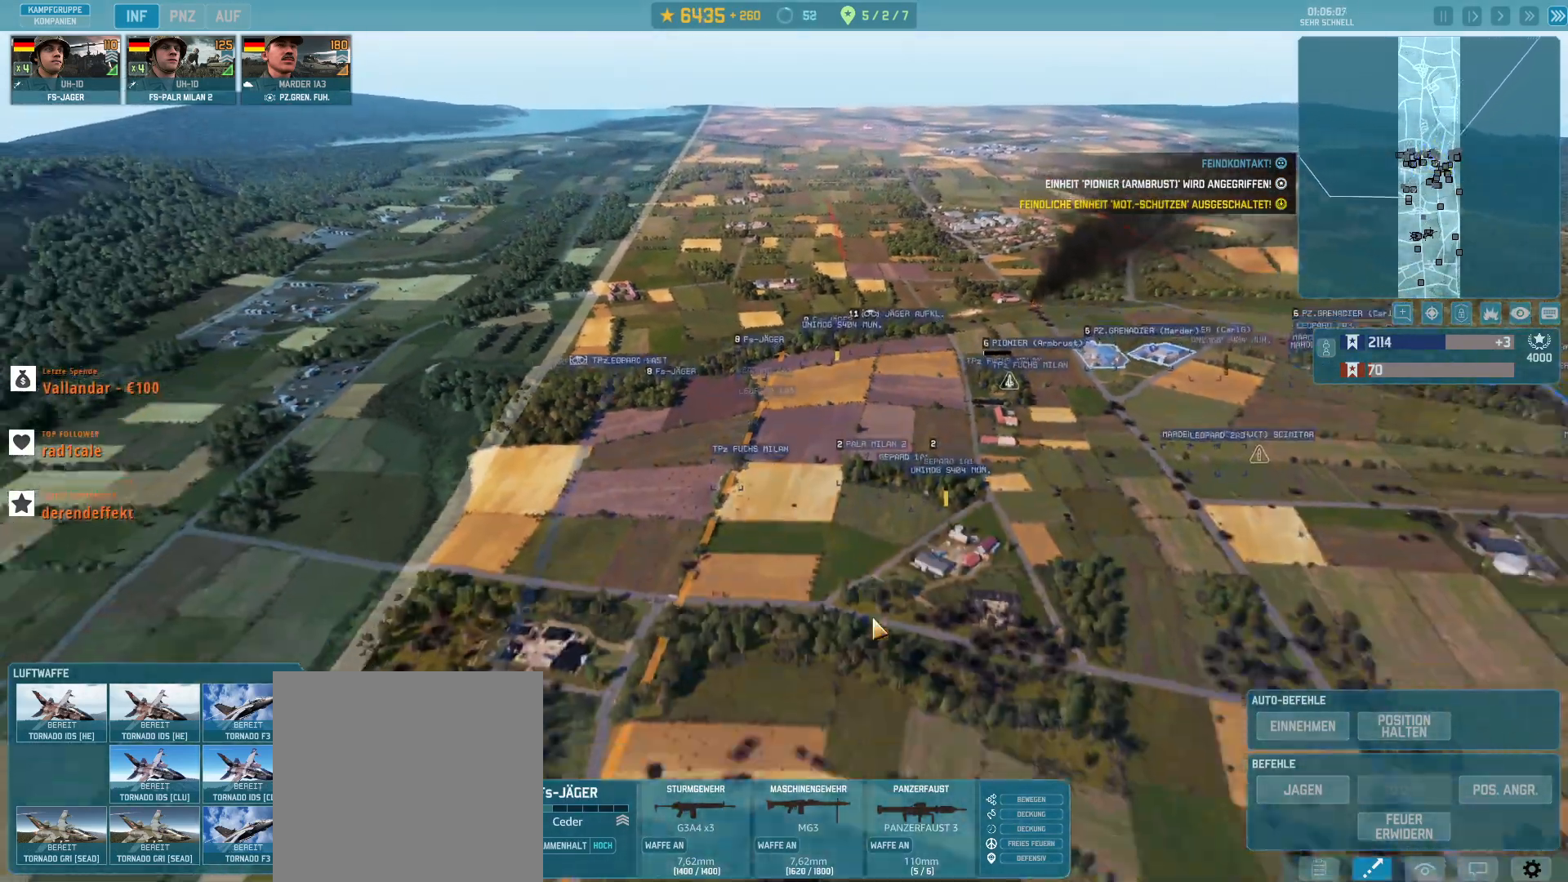
{"keys": [], "mouse": []}
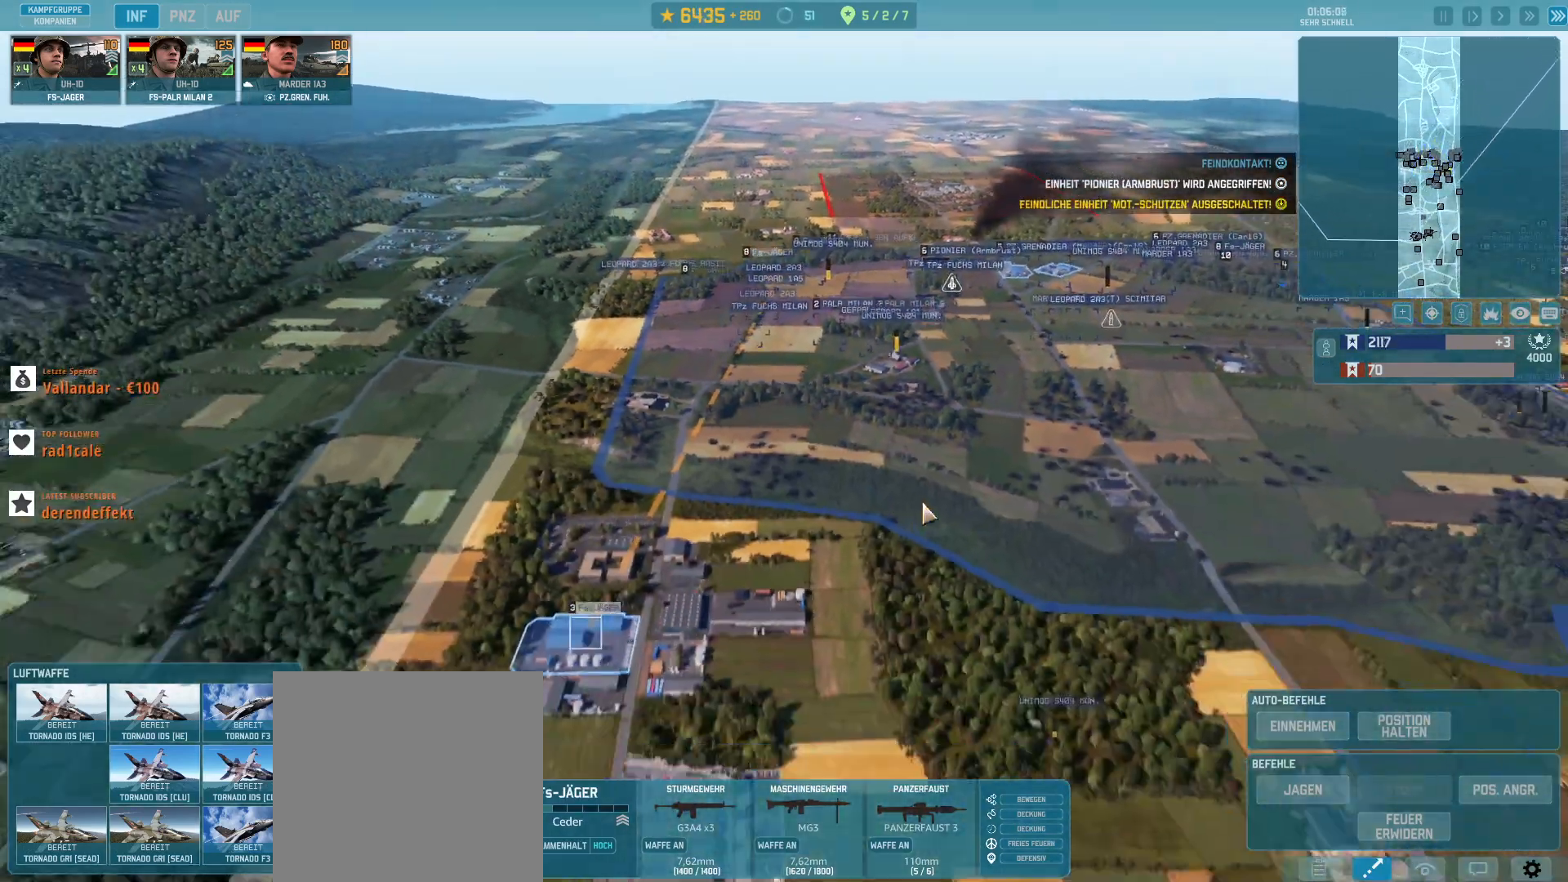
{"keys": [], "mouse": [], "events": []}
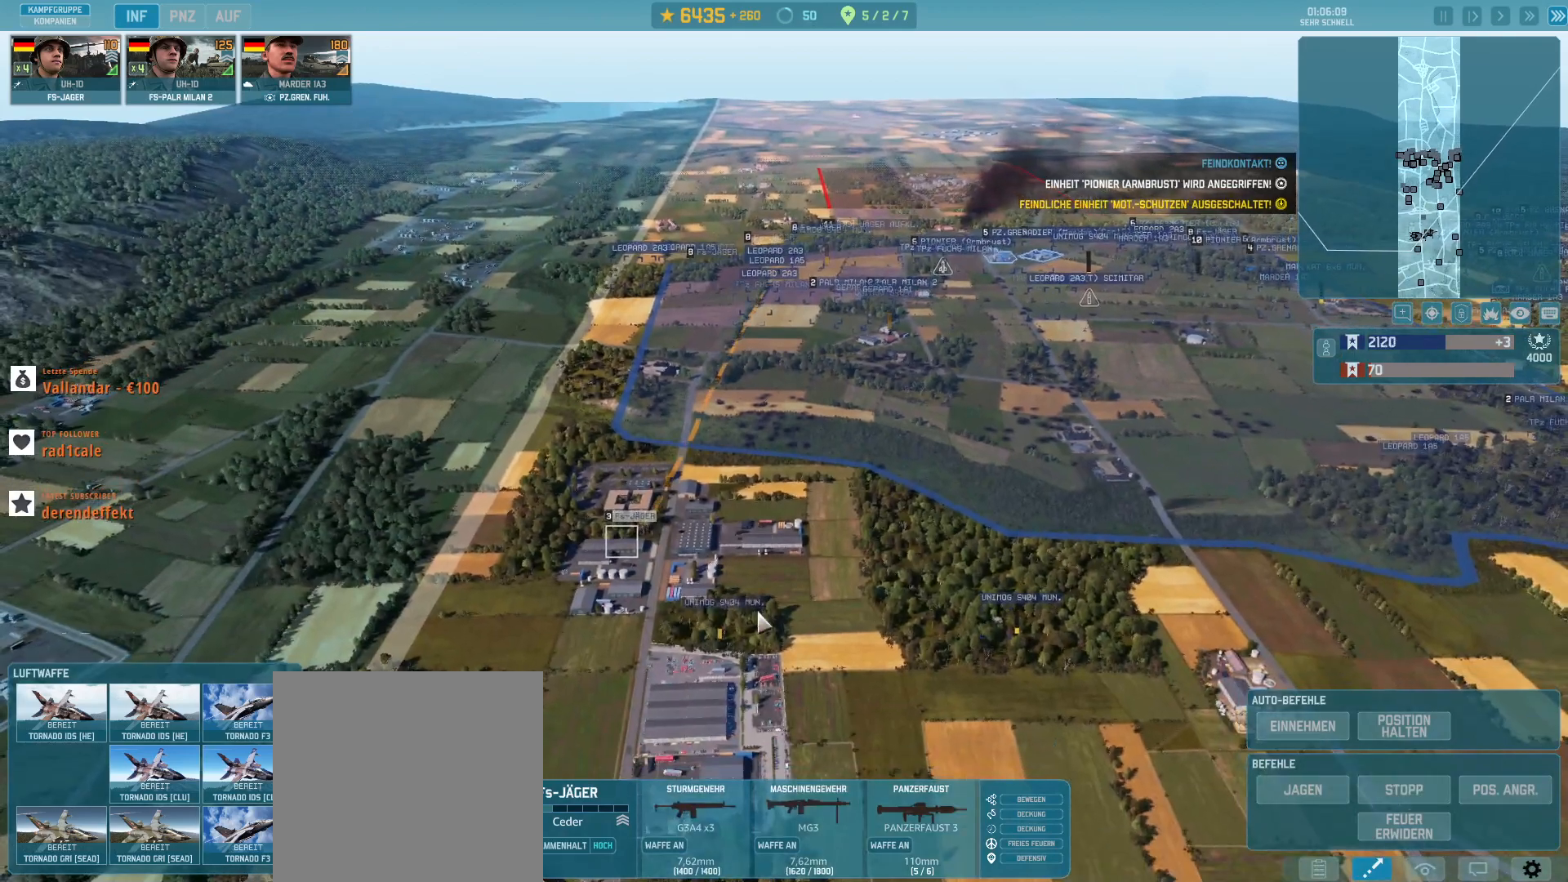
{"keys": [], "mouse": [], "events": [[333, "mouse_left", "down"], [433, "mouse_left", "up"]]}
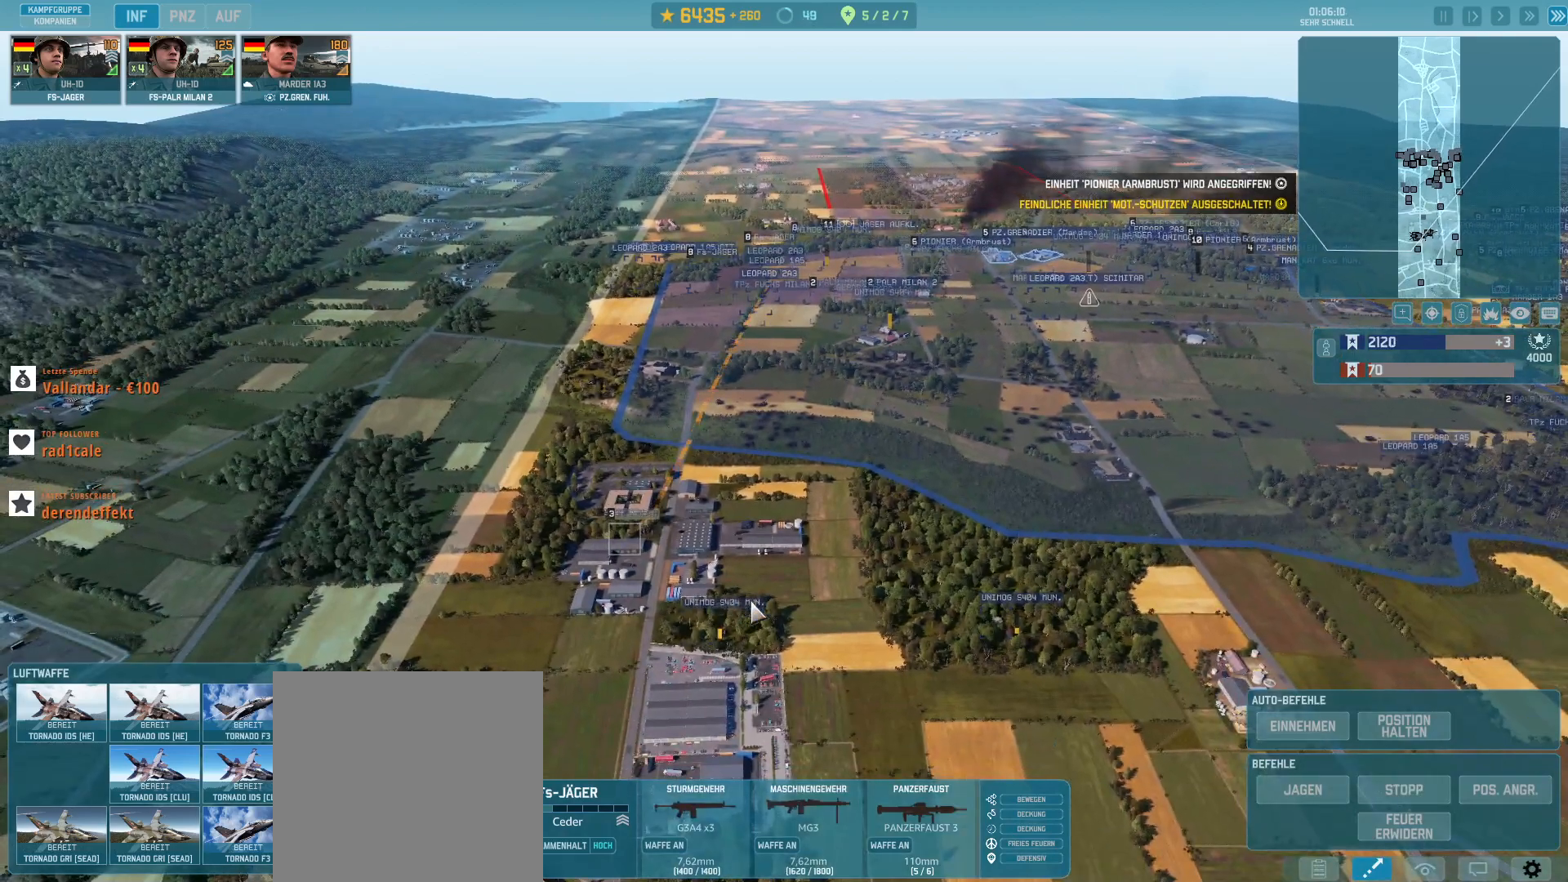
{"keys": [], "mouse": [], "events": []}
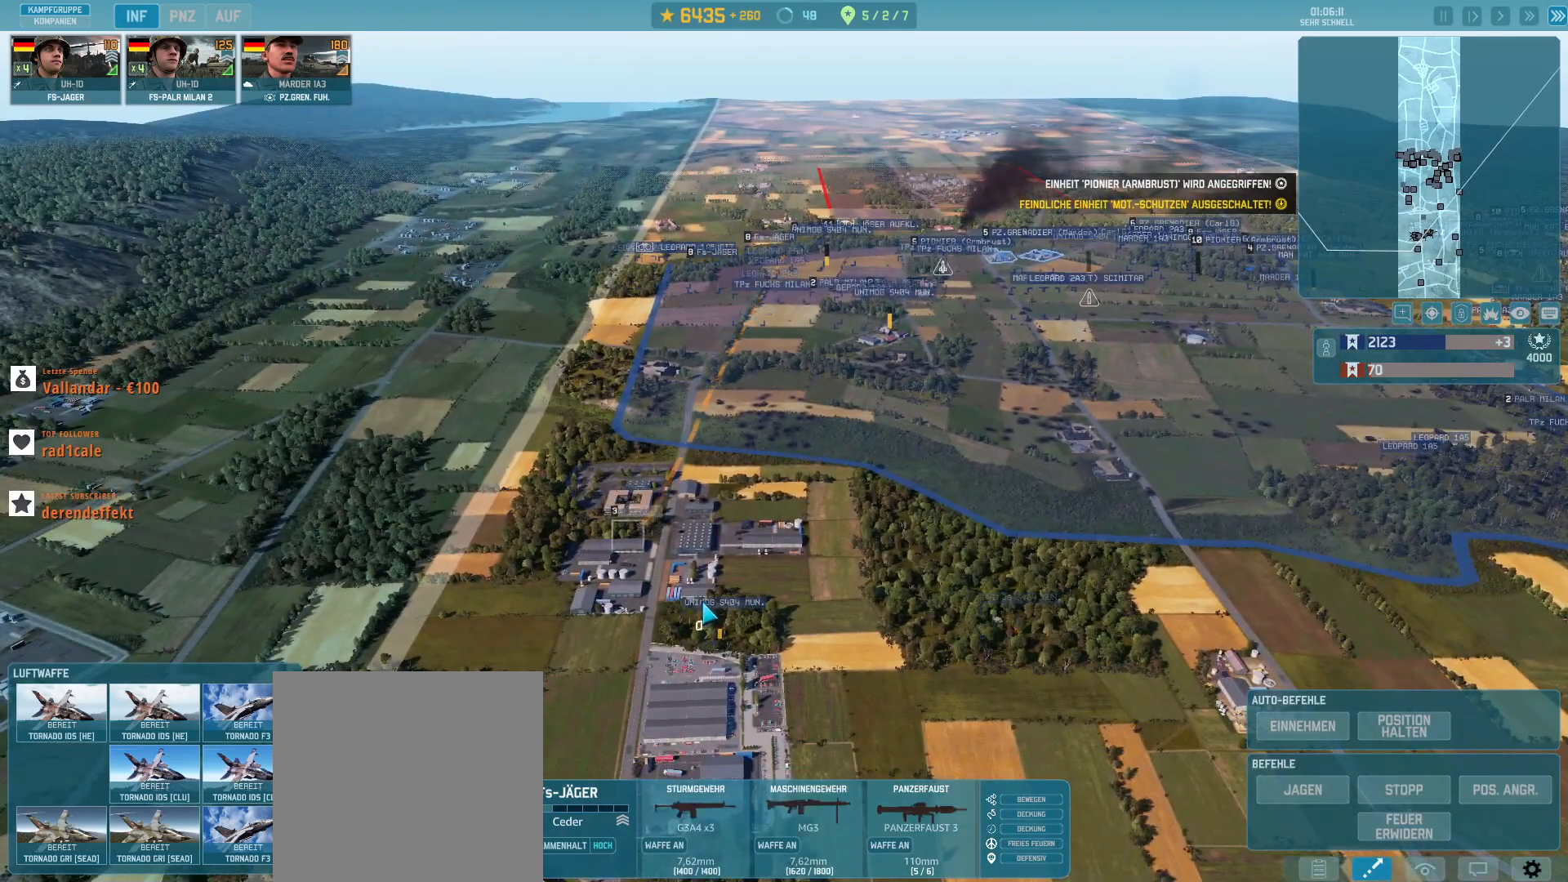
{"keys": ["w"], "mouse": [], "events": [[100, "mouse_left", "down"], [167, "mouse_left", "up"], [433, "w", "down"]]}
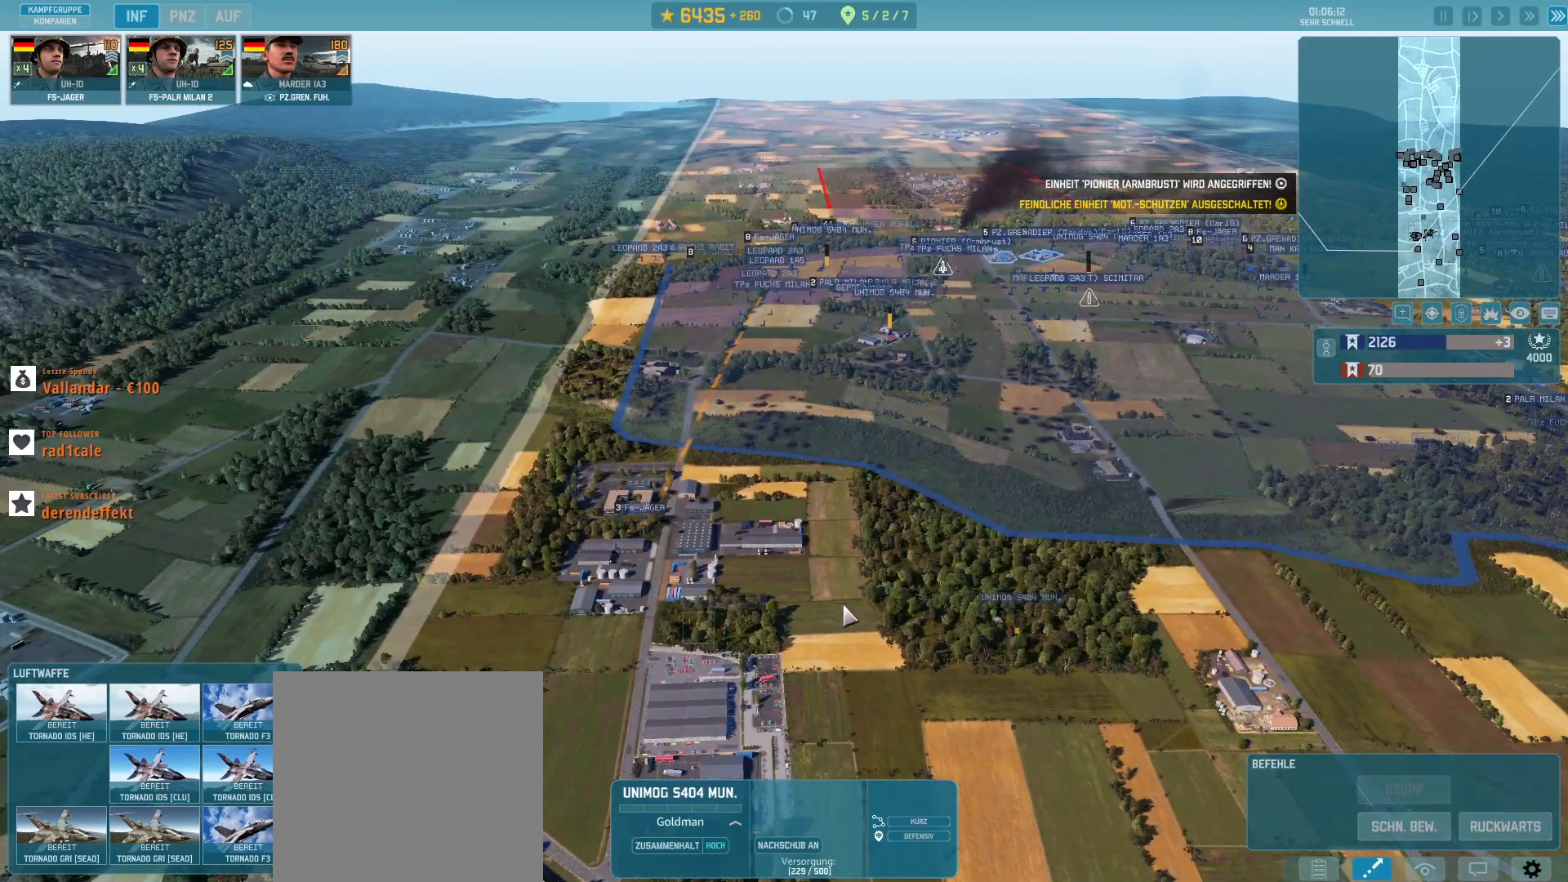
{"keys": ["w"], "mouse": [], "events": []}
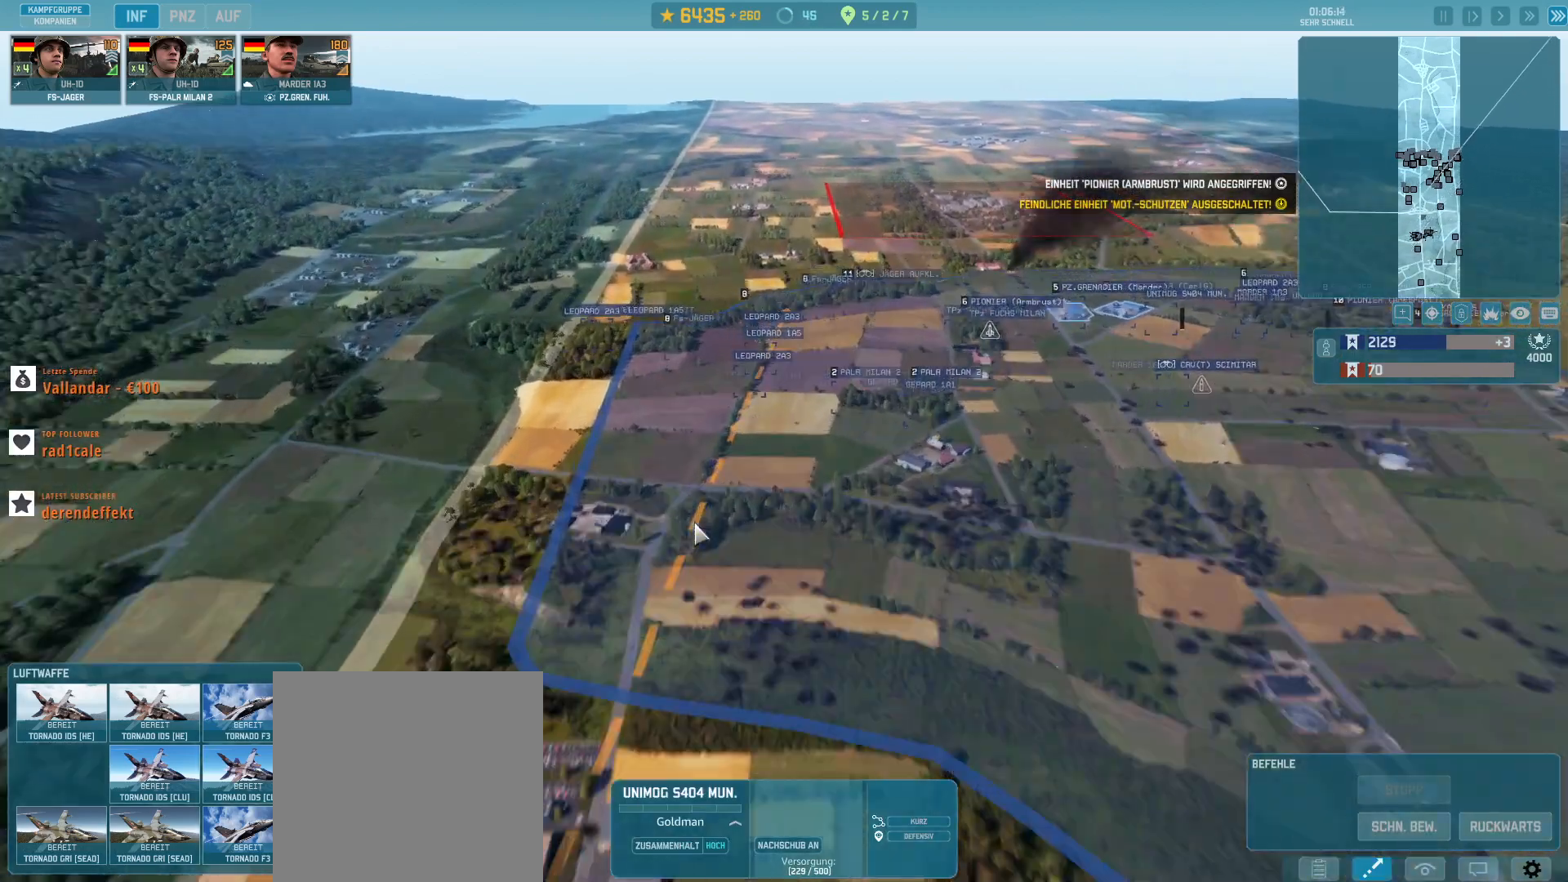
{"keys": [], "mouse": [], "events": [[200, "w", "up"]]}
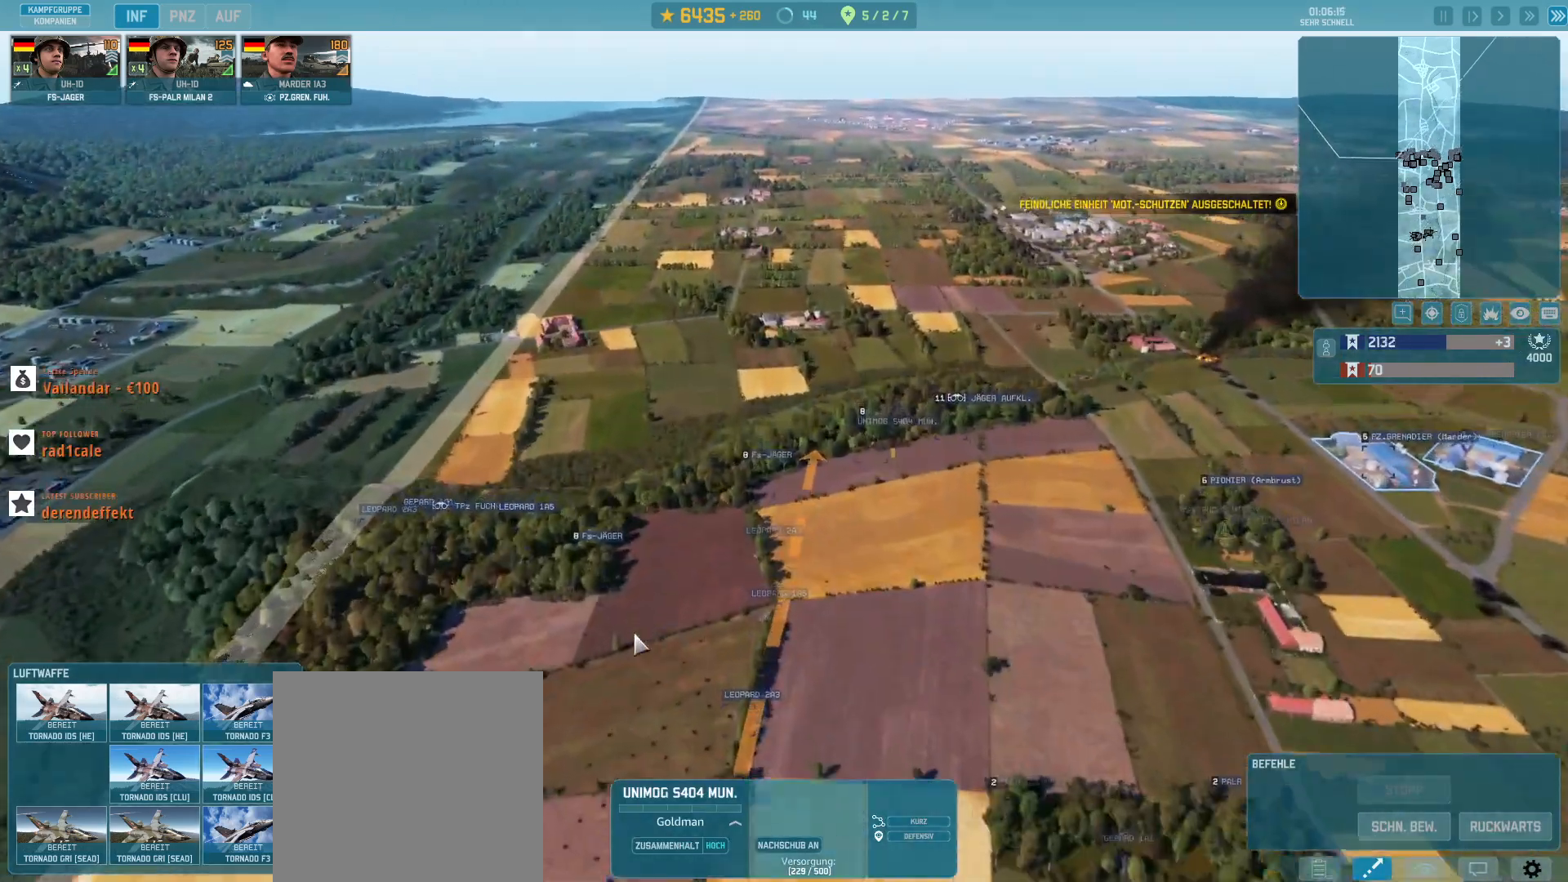
{"keys": [], "mouse": [], "events": [[167, "s", "down"], [300, "s", "up"]]}
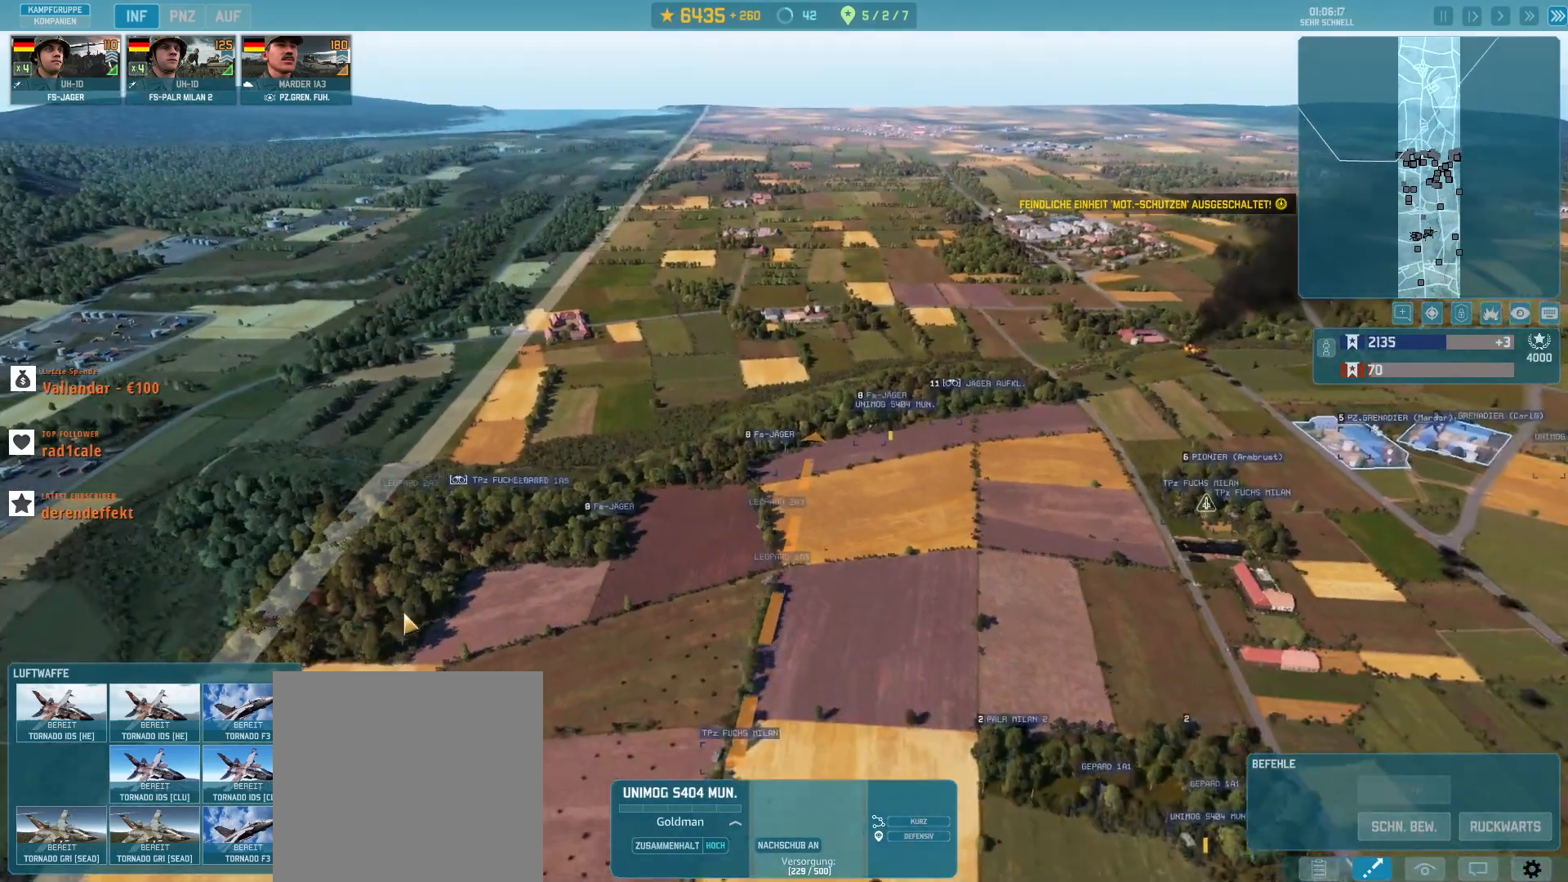
{"keys": ["s"], "mouse": [], "events": [[67, "f", "down"], [133, "f", "up"], [500, "s", "down"]]}
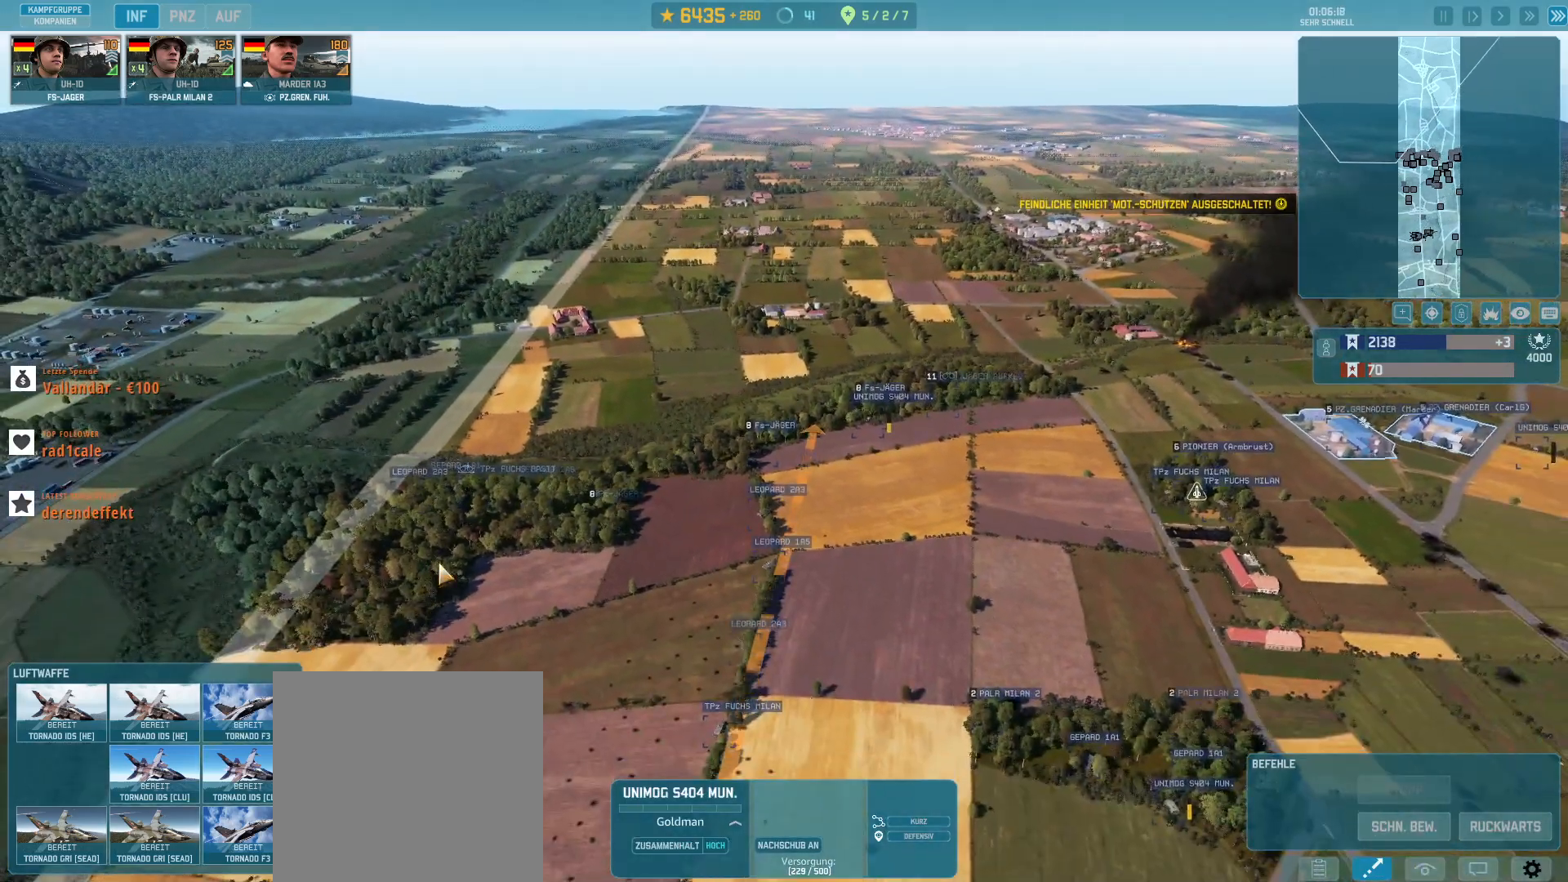
{"keys": ["d", "s"], "mouse": [], "events": [[133, "d", "down"]]}
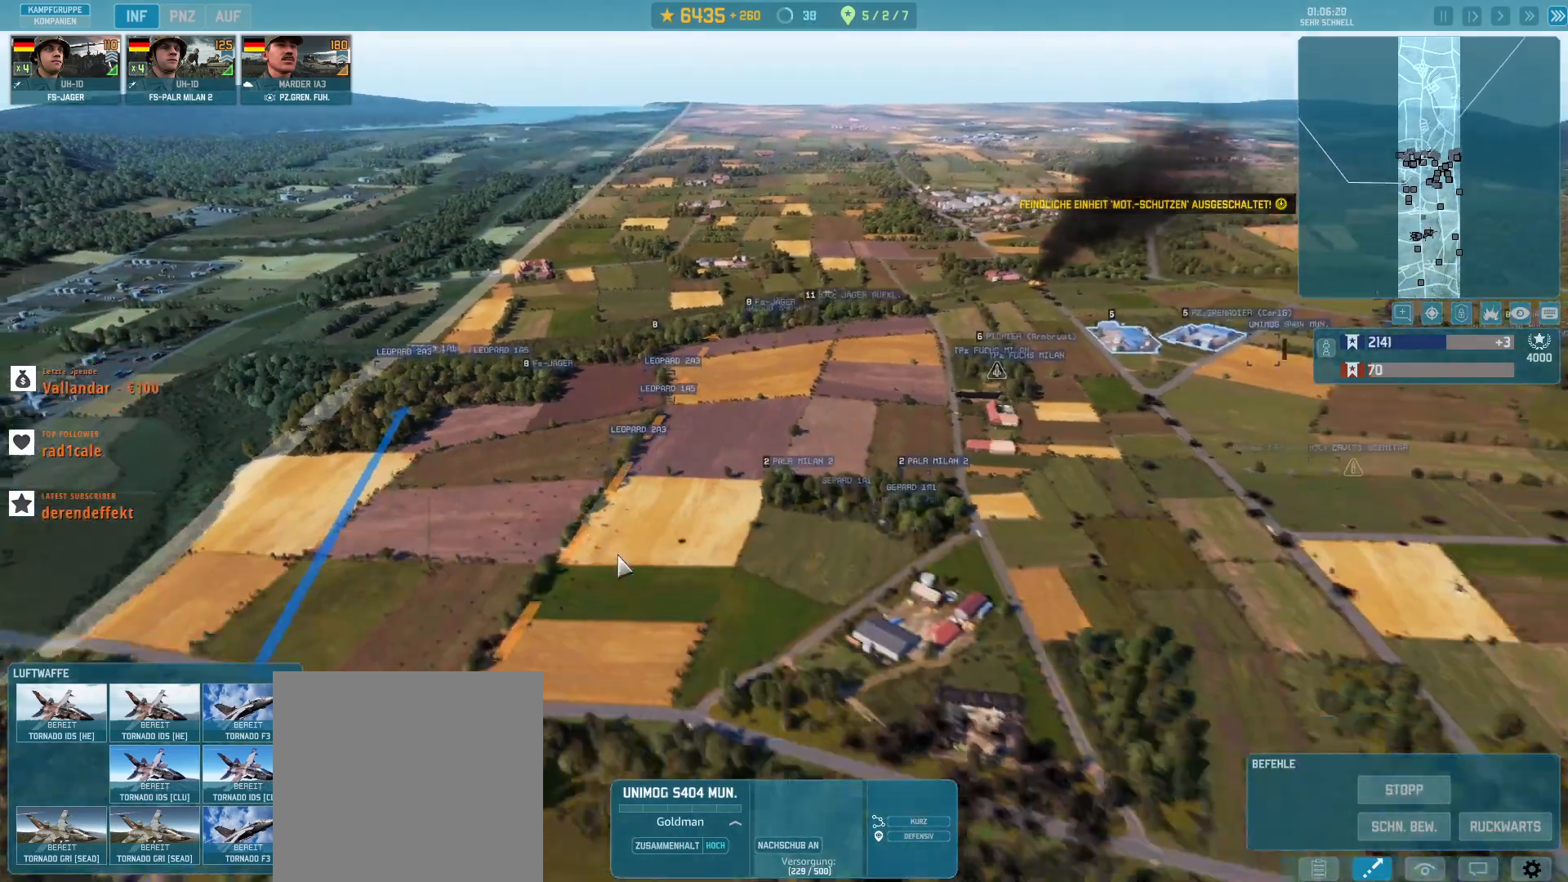
{"keys": [], "mouse": [], "events": [[100, "d", "up"], [300, "a", "down"], [467, "a", "up"], [500, "s", "up"]]}
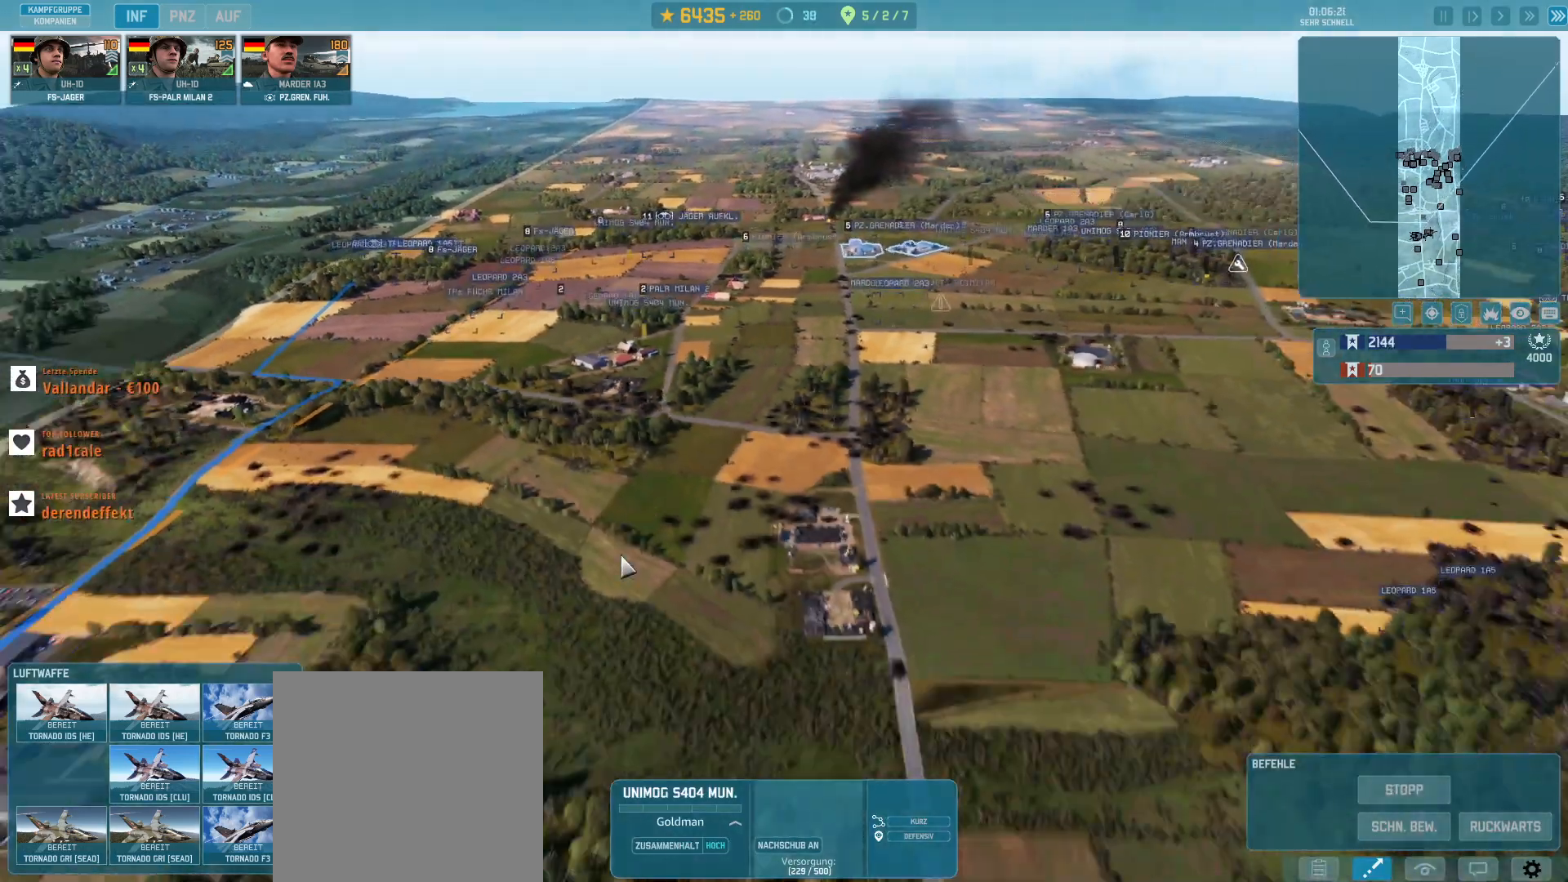
{"keys": [], "mouse": [], "events": []}
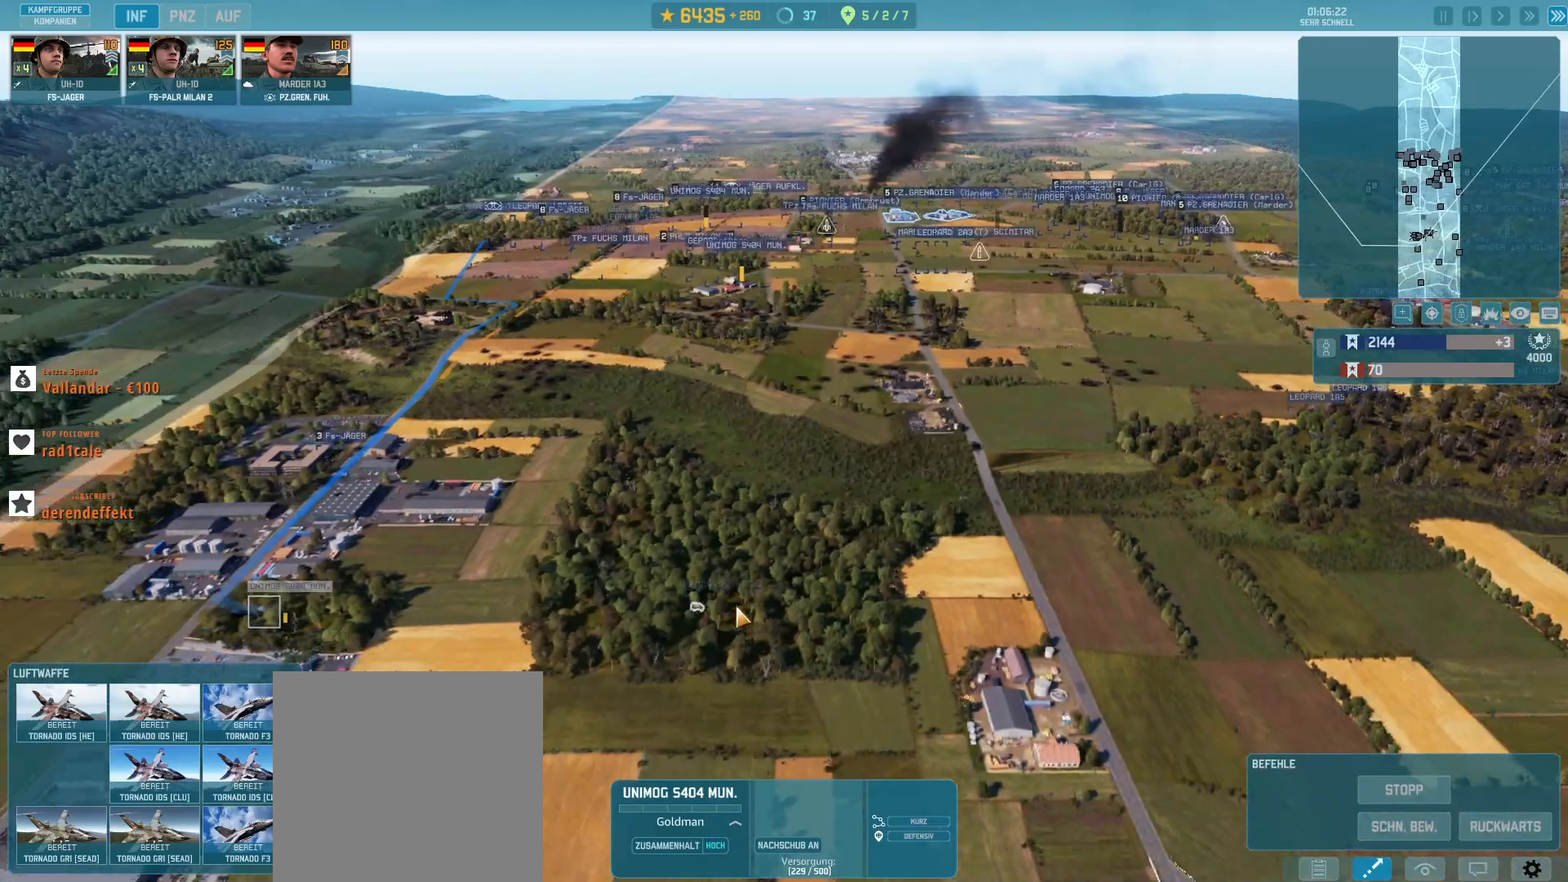
{"keys": [], "mouse": [], "events": []}
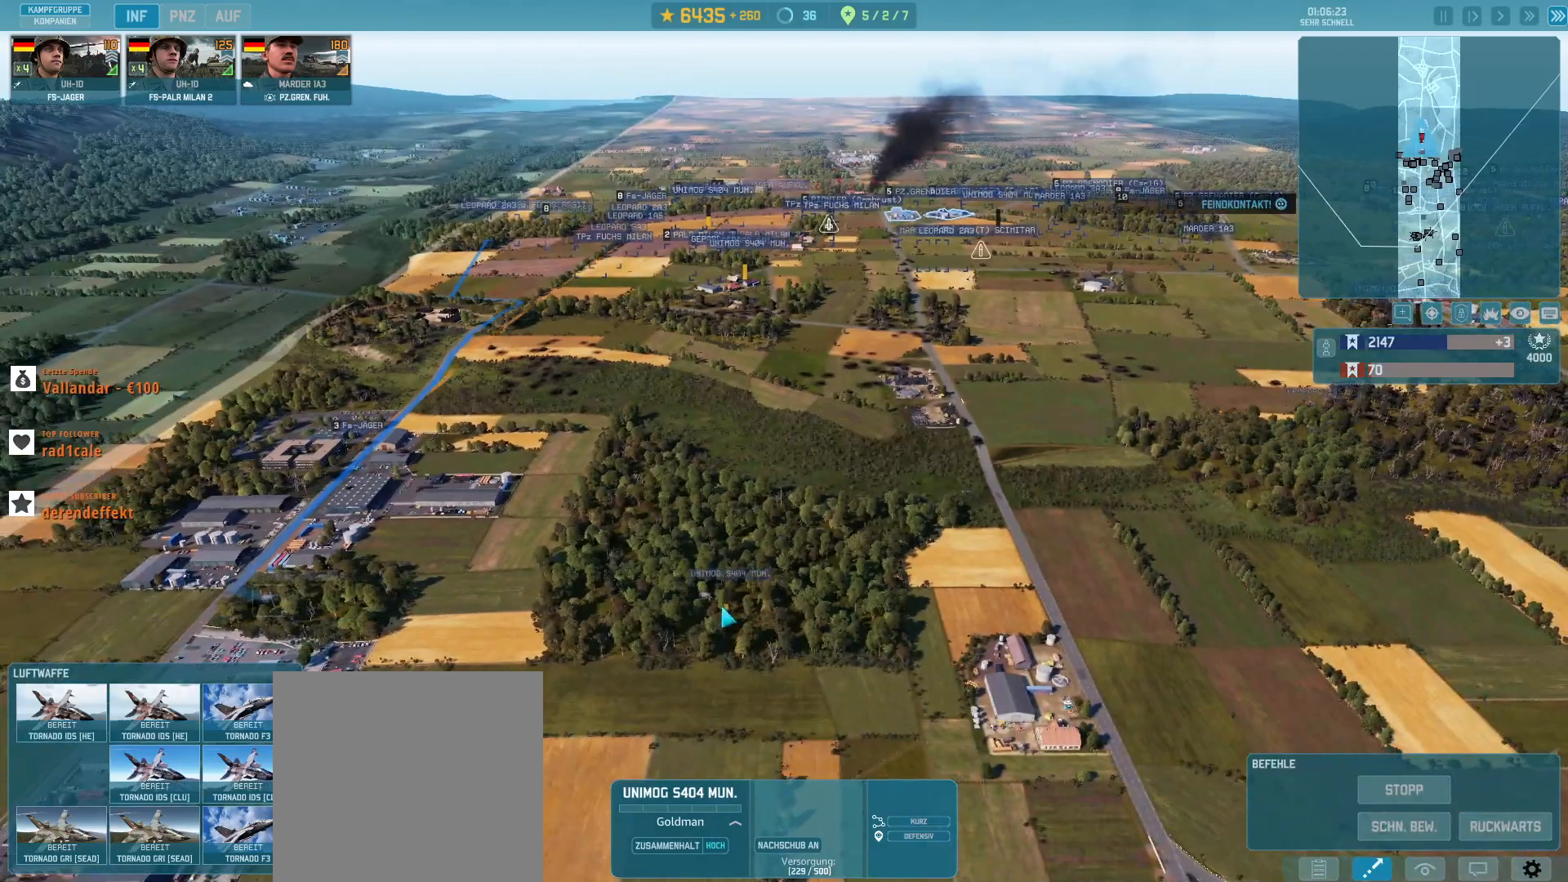
{"keys": [], "mouse": ["left"], "events": [[467, "mouse_left", "down"]]}
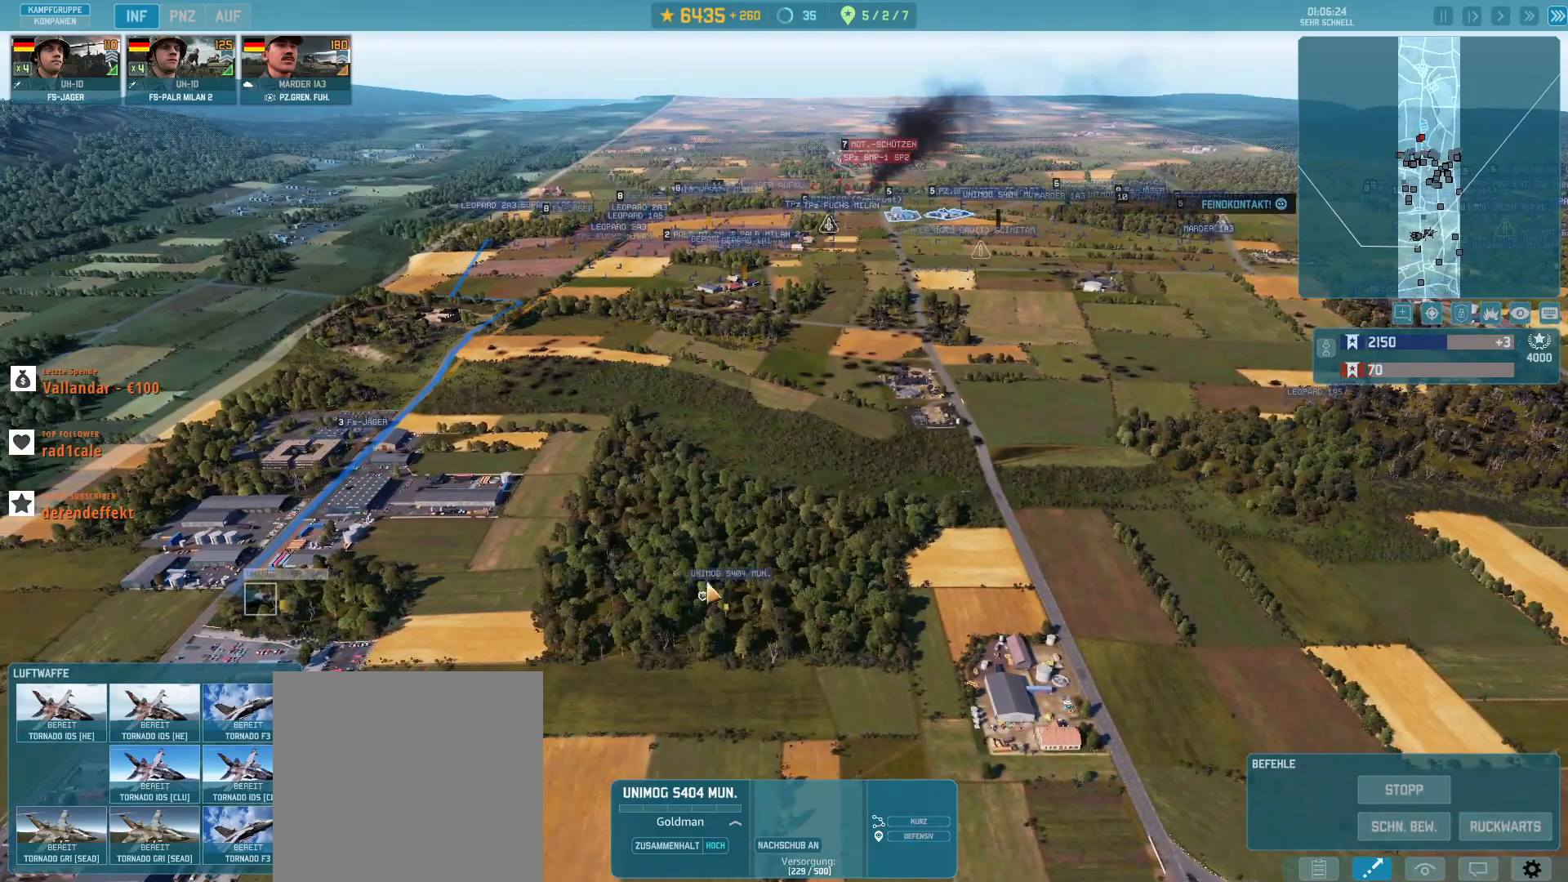
{"keys": ["w"], "mouse": [], "events": [[200, "mouse_left", "up"], [267, "w", "down"]]}
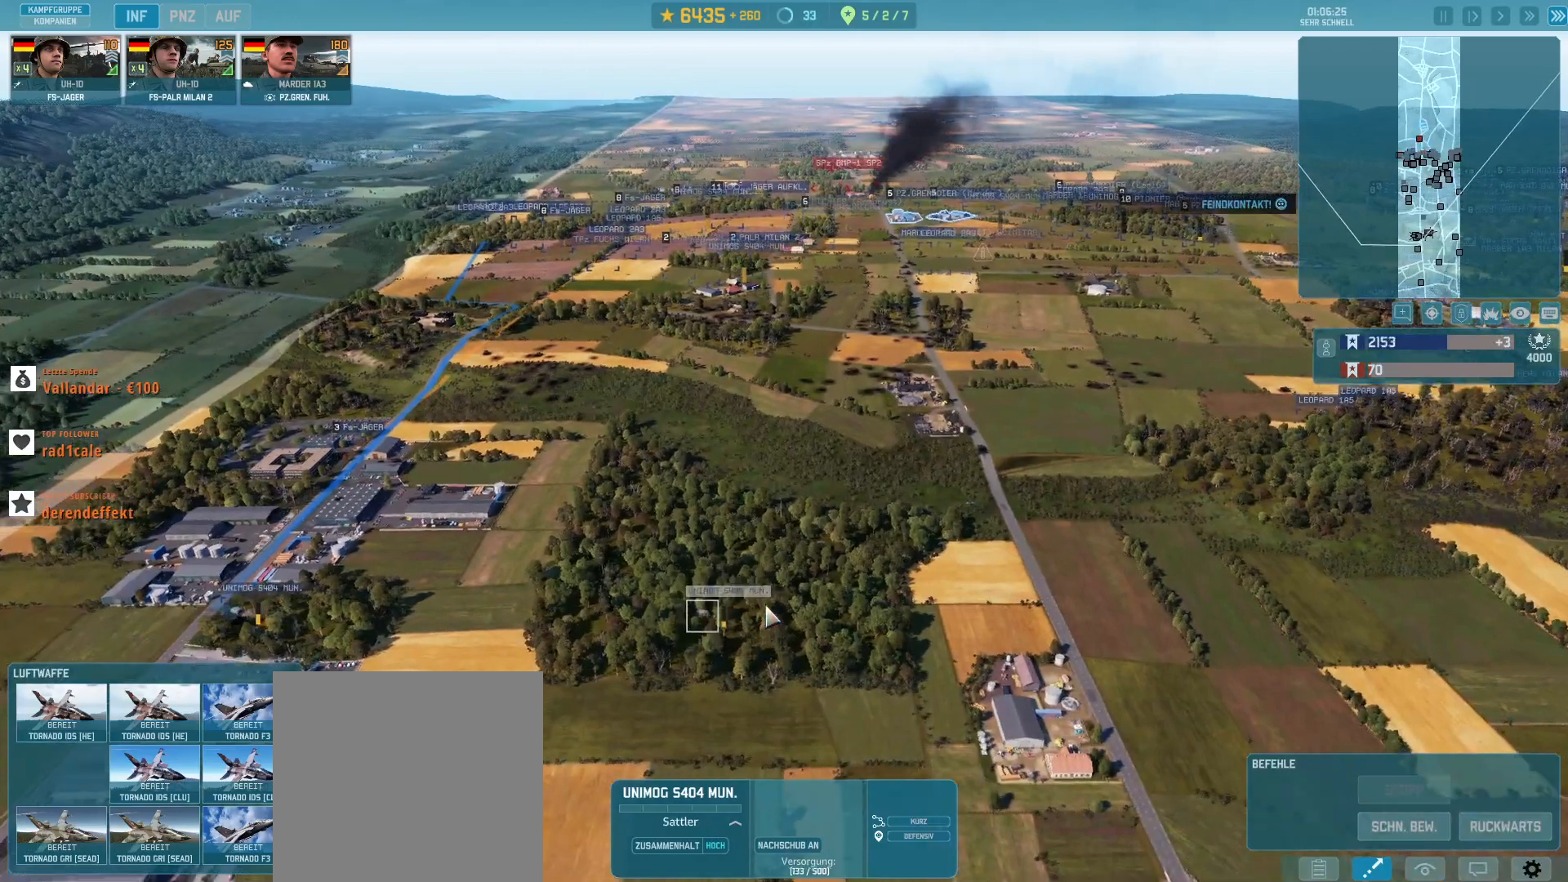
{"keys": ["w"], "mouse": [], "events": []}
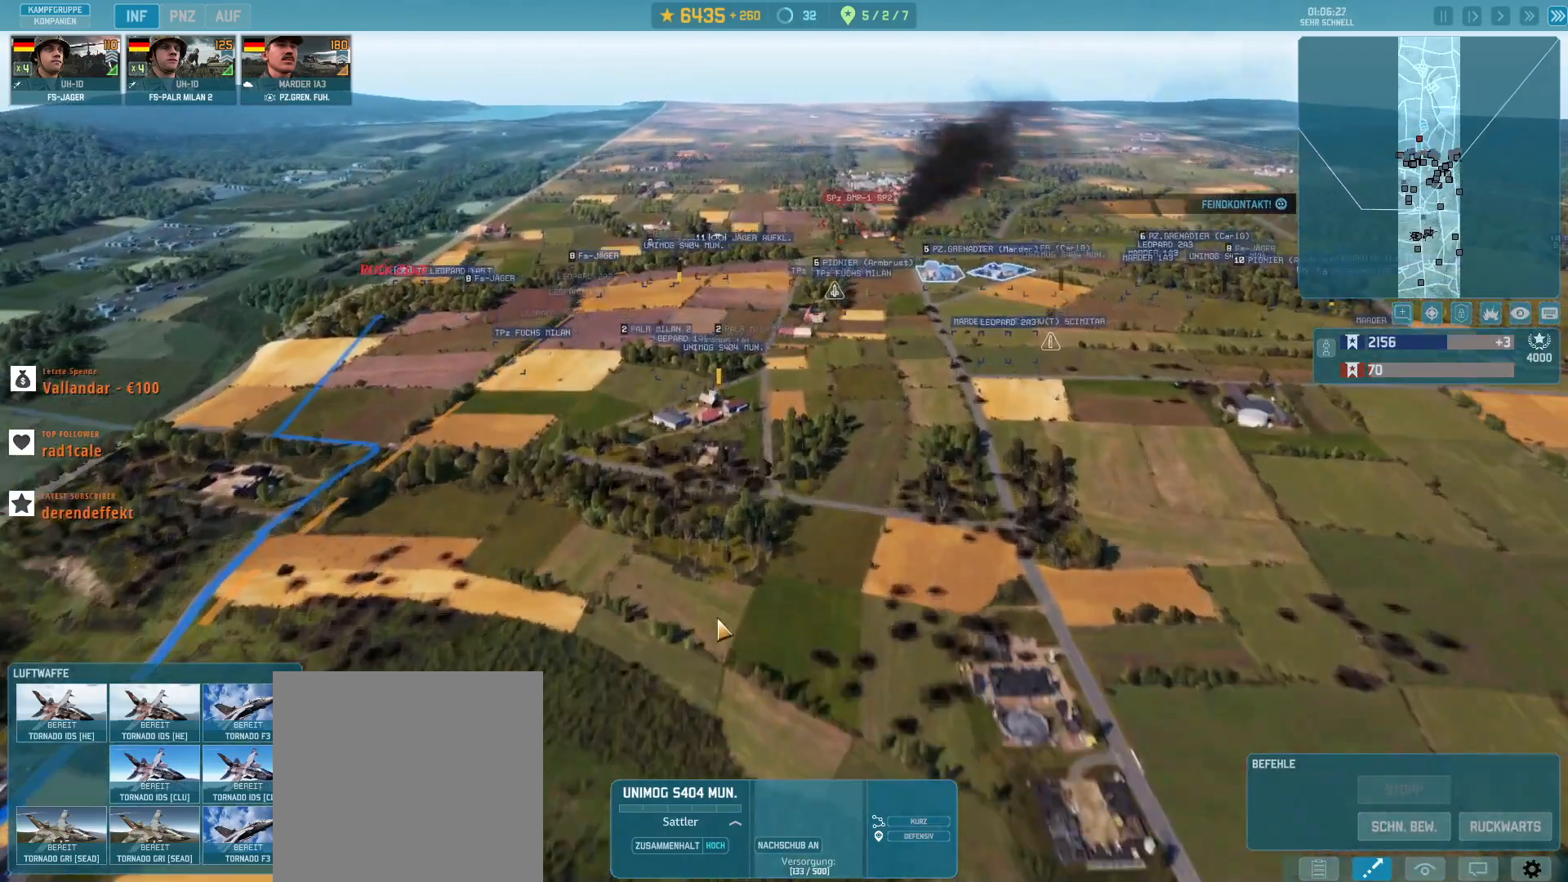
{"keys": [], "mouse": [], "events": [[100, "w", "up"], [333, "w", "down"], [467, "w", "up"]]}
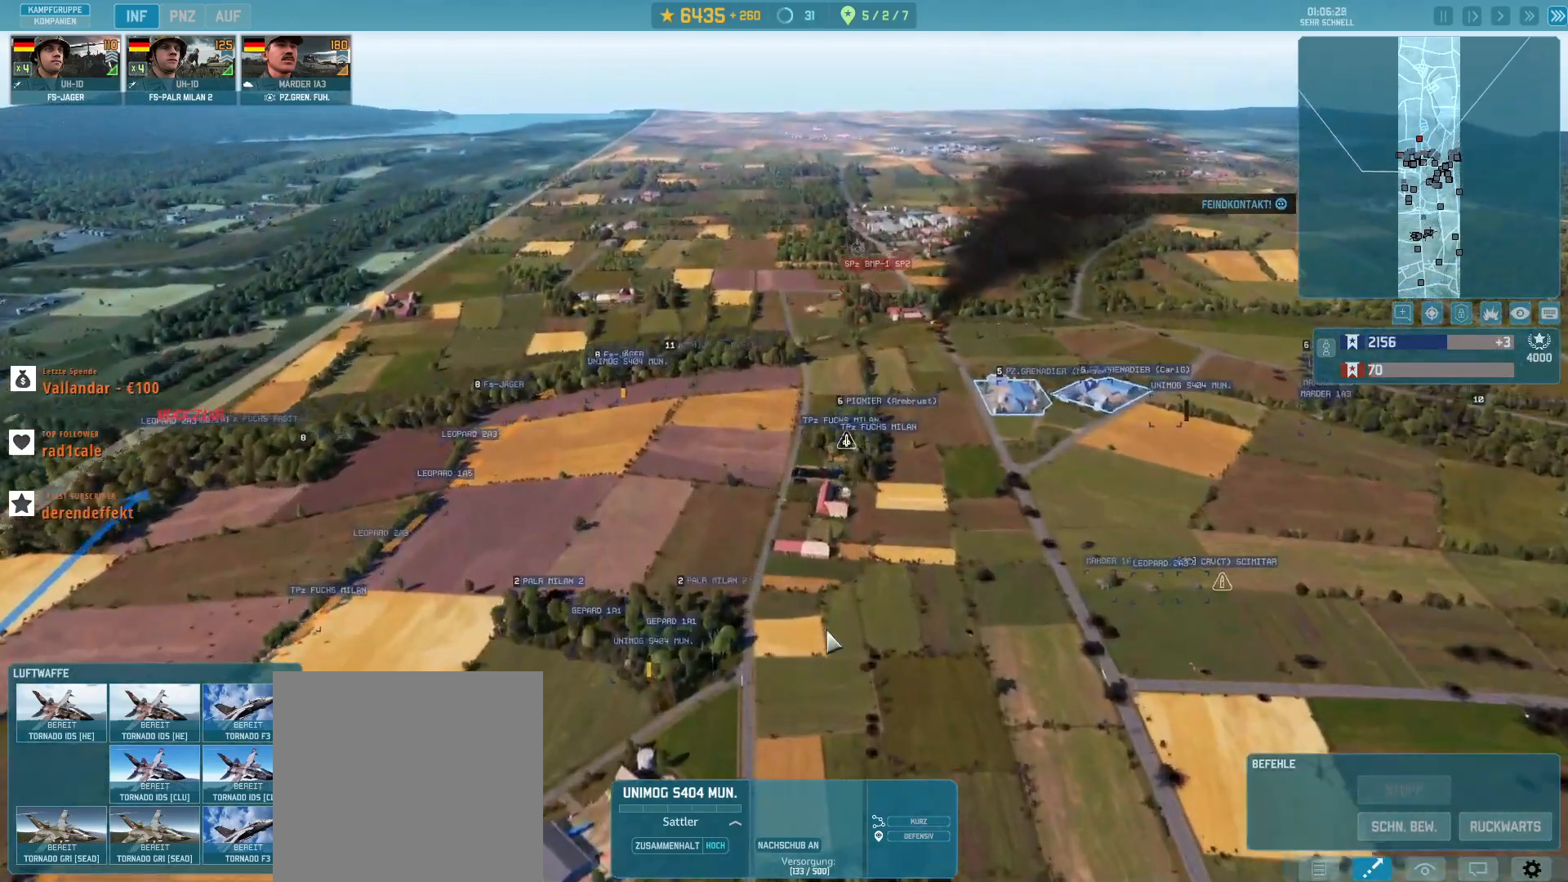
{"keys": [], "mouse": [], "events": [[300, "f", "down"], [367, "f", "up"]]}
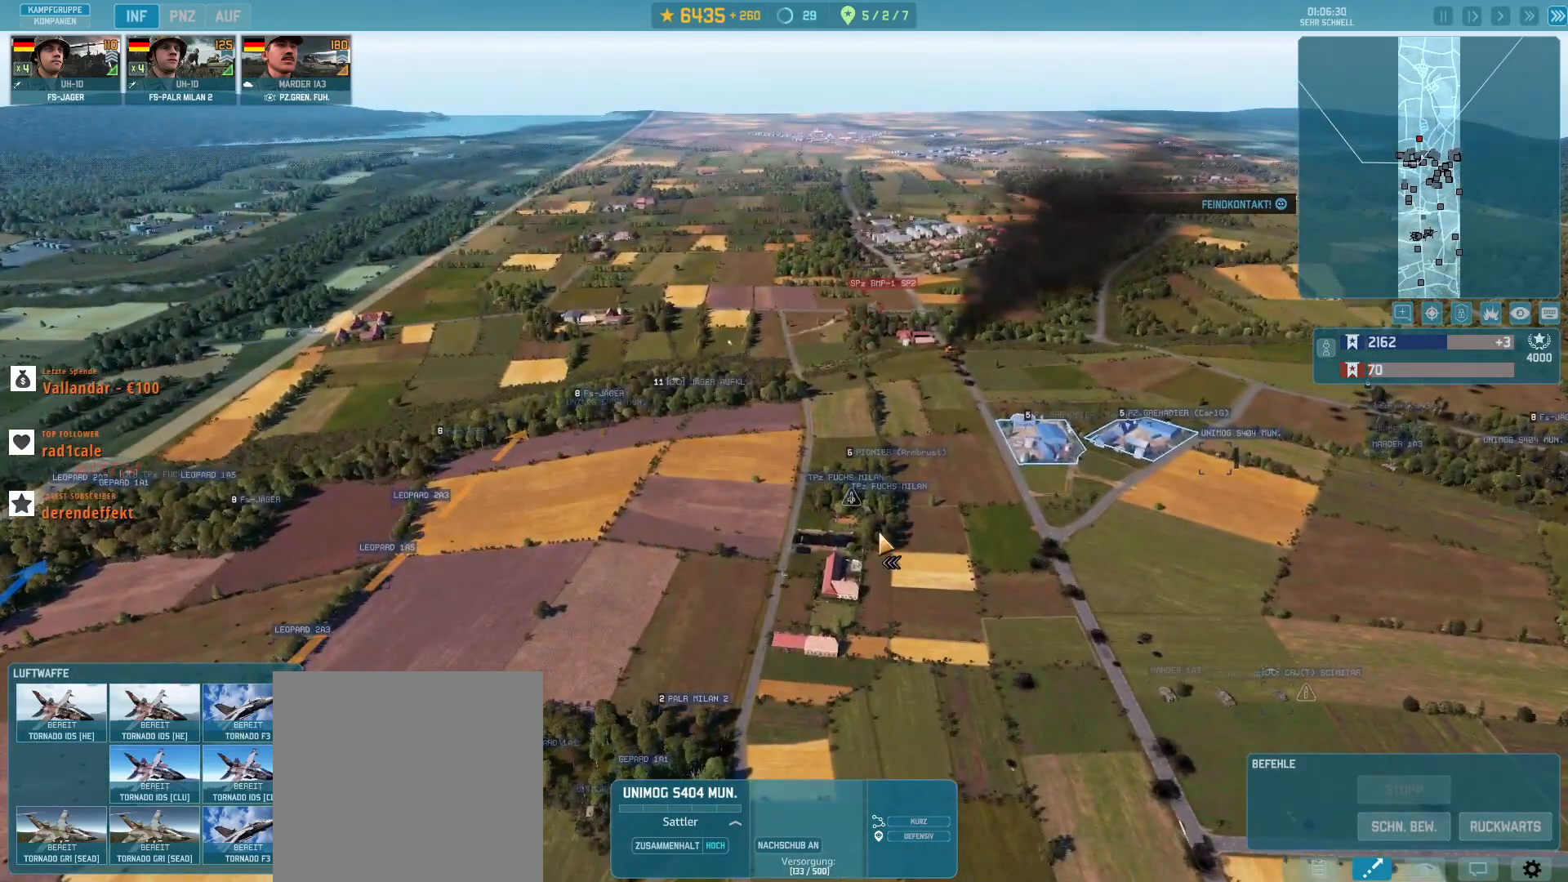
{"keys": [], "mouse": []}